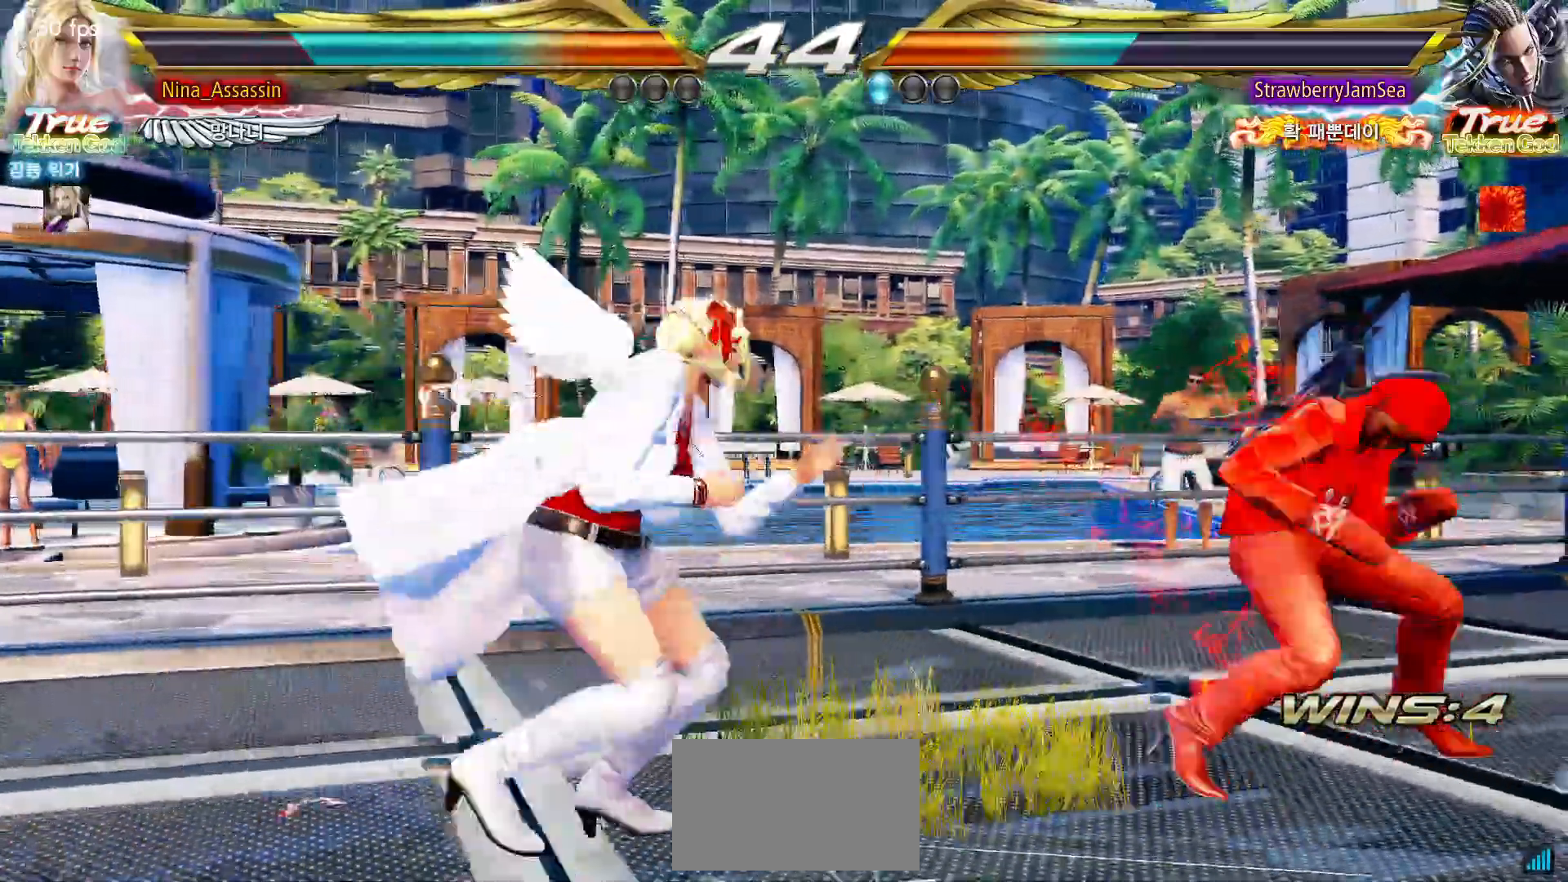
Gameplay with a controller (arcade stick); each line is a JSON object with the inputs held at the frame after it (dt_ms = milliseconds from this image to that frame). "events" lists button and stick changes between this image and that frame as [ms after this image, input, new state], when the widget could be followed in between. Not read: L3 R3.
{"dt_ms": 500, "buttons": [], "left_stick": "down", "events": [[67, "left_stick", "left"], [333, "left_stick", "center"], [383, "left_stick", "left"], [500, "left_stick", "down"]]}
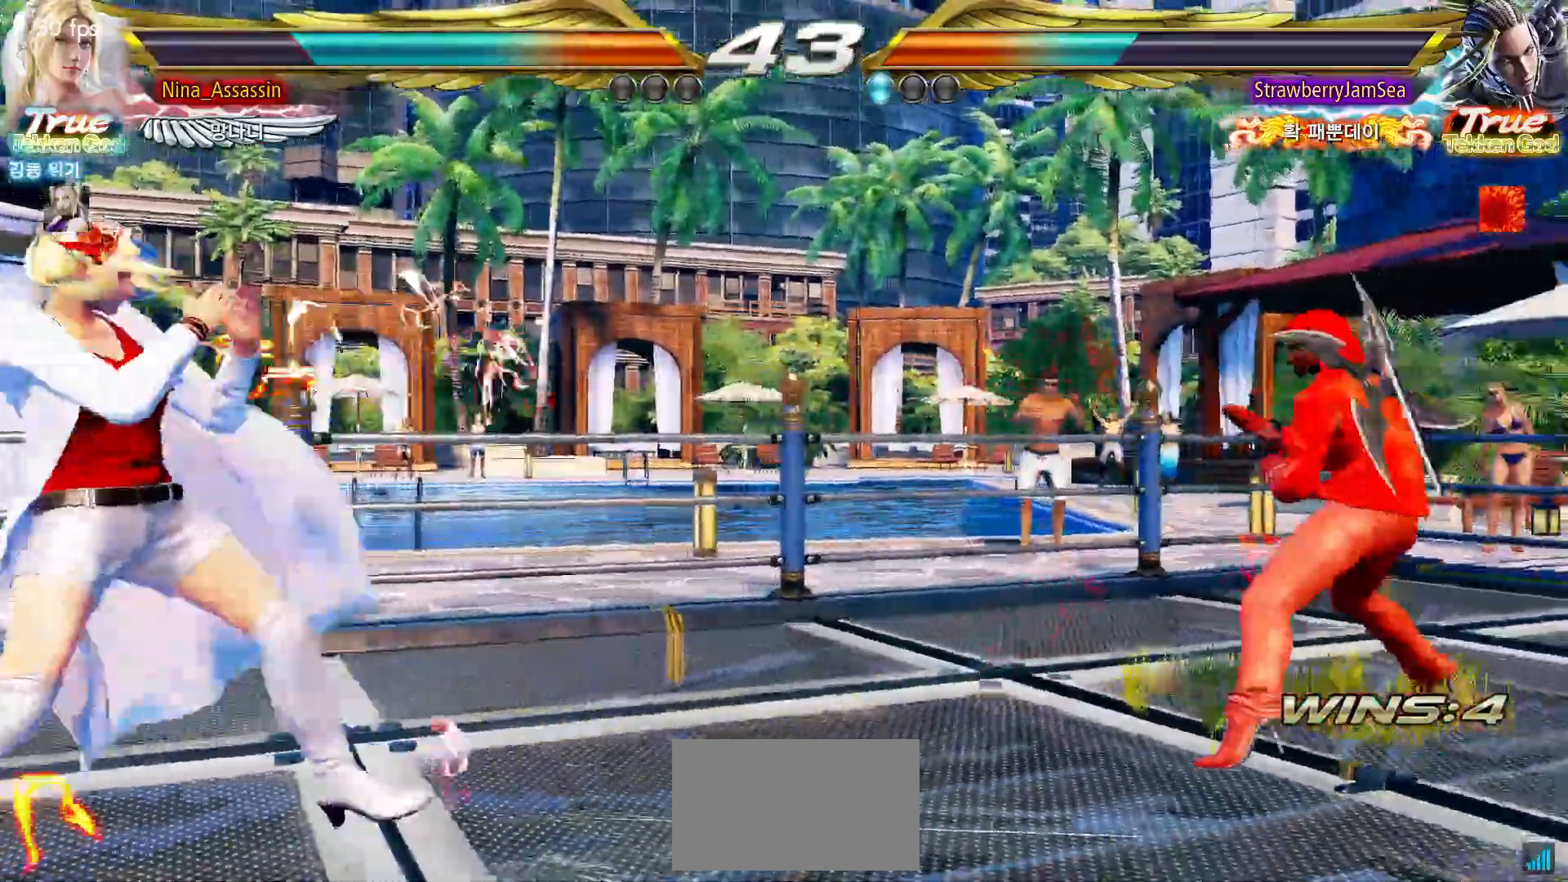
{"dt_ms": 500, "buttons": [], "left_stick": "left"}
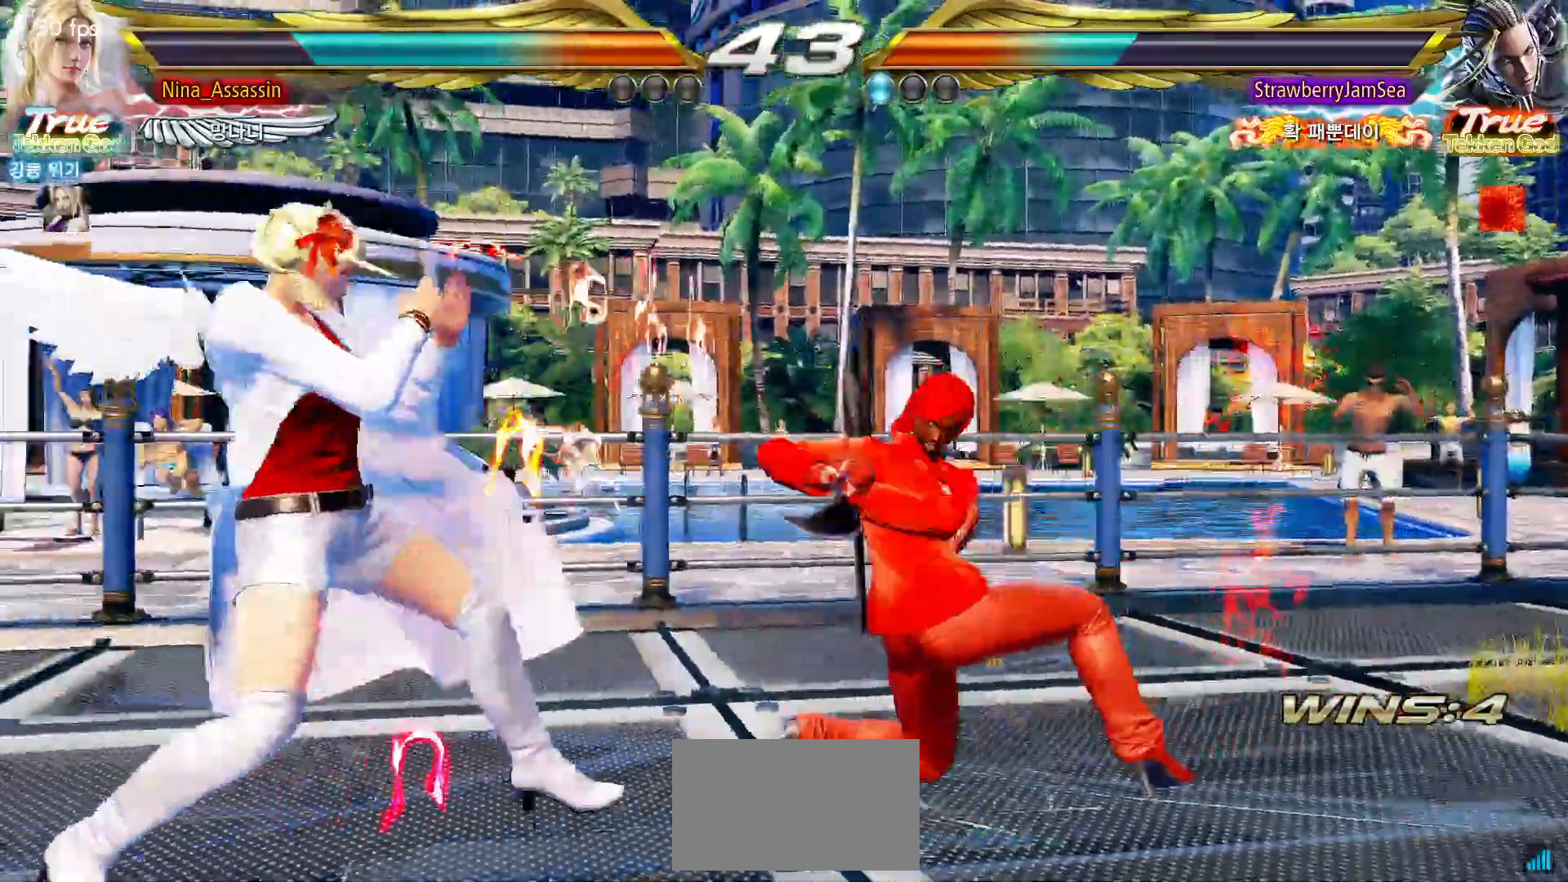
{"dt_ms": 500, "buttons": [], "left_stick": "center", "events": [[83, "left_stick", "center"], [133, "left_stick", "left"], [200, "CIRCLE", "down"], [200, "CROSS", "down"], [200, "left_stick", "down-left"], [250, "CIRCLE", "up"], [267, "CROSS", "up"], [333, "SQUARE", "down"], [333, "left_stick", "center"], [400, "SQUARE", "up"]]}
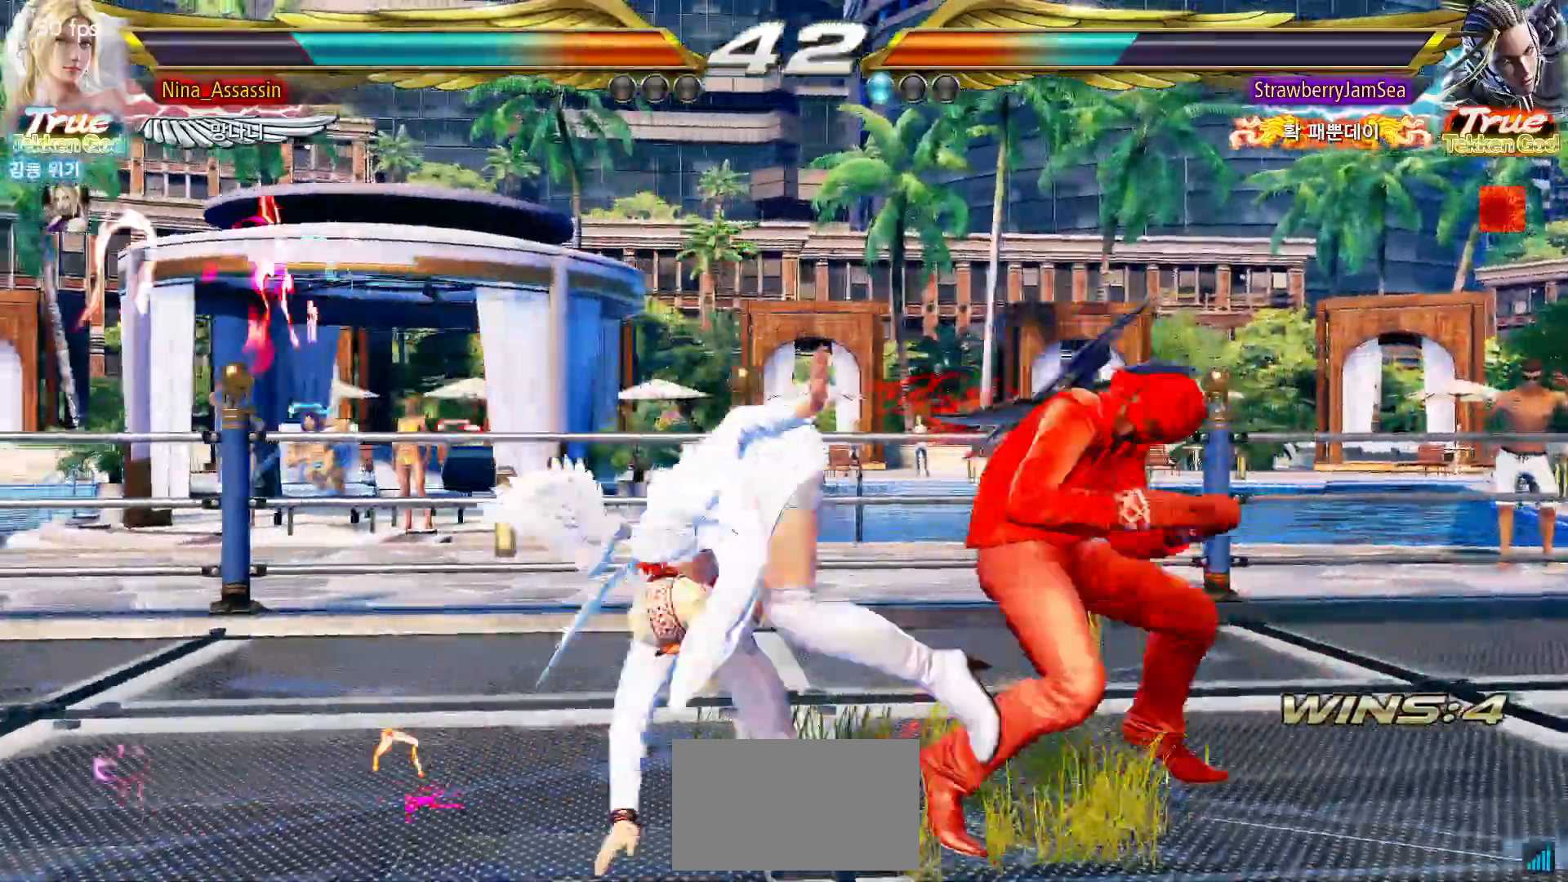
{"dt_ms": 500, "buttons": ["CIRCLE"], "left_stick": "up-right"}
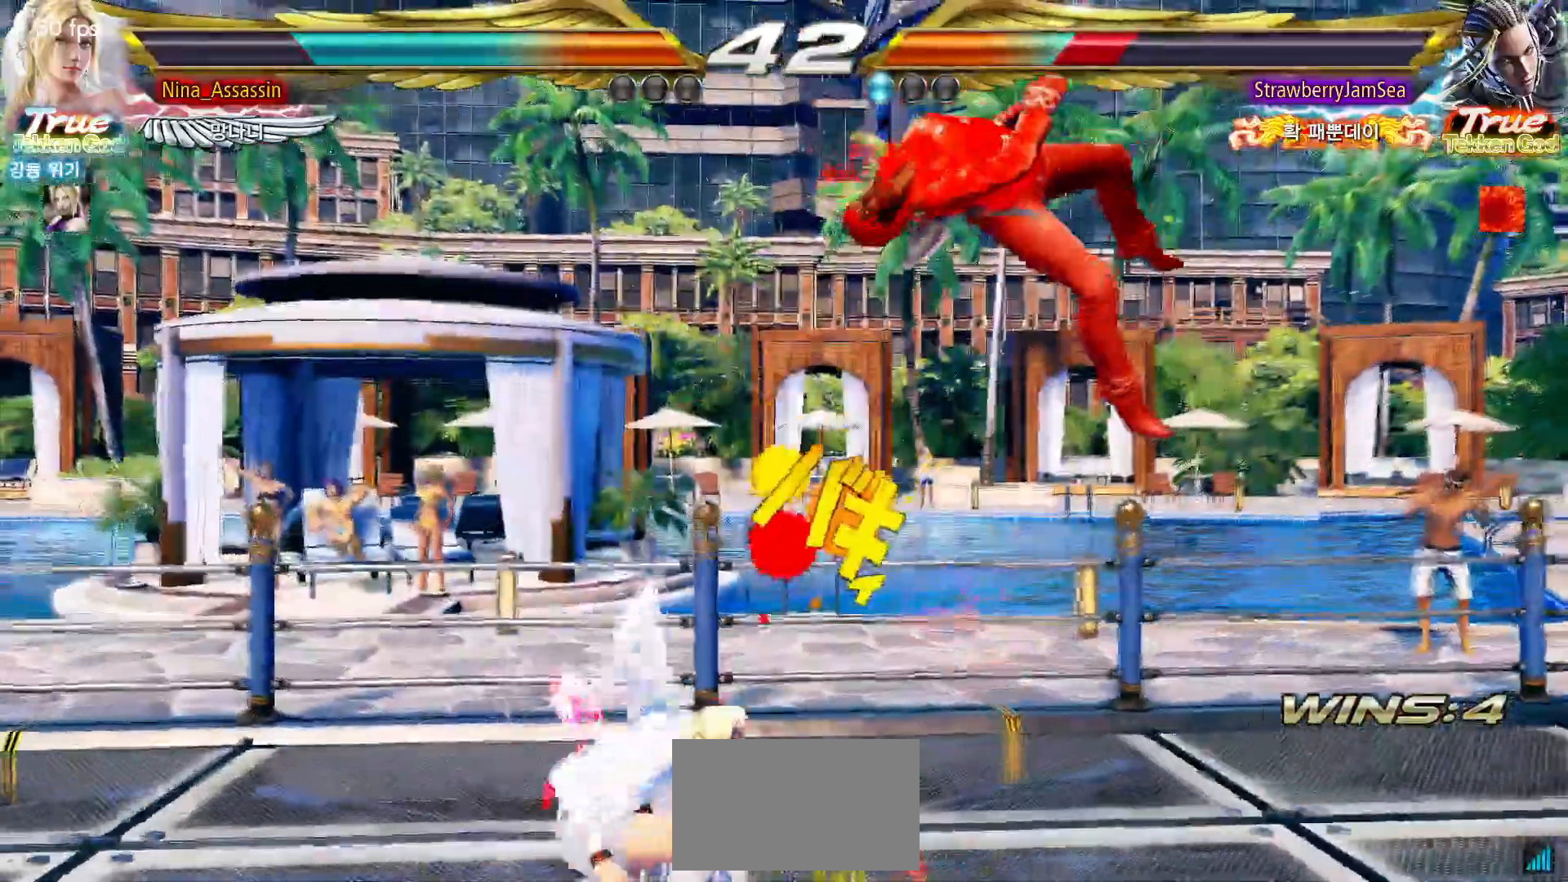
{"dt_ms": 500, "buttons": [], "left_stick": "center", "events": [[33, "CIRCLE", "up"], [67, "CIRCLE", "down"], [100, "CIRCLE", "up"], [150, "CIRCLE", "down"], [183, "CIRCLE", "up"], [217, "CIRCLE", "down"], [217, "left_stick", "center"], [267, "CIRCLE", "up"]]}
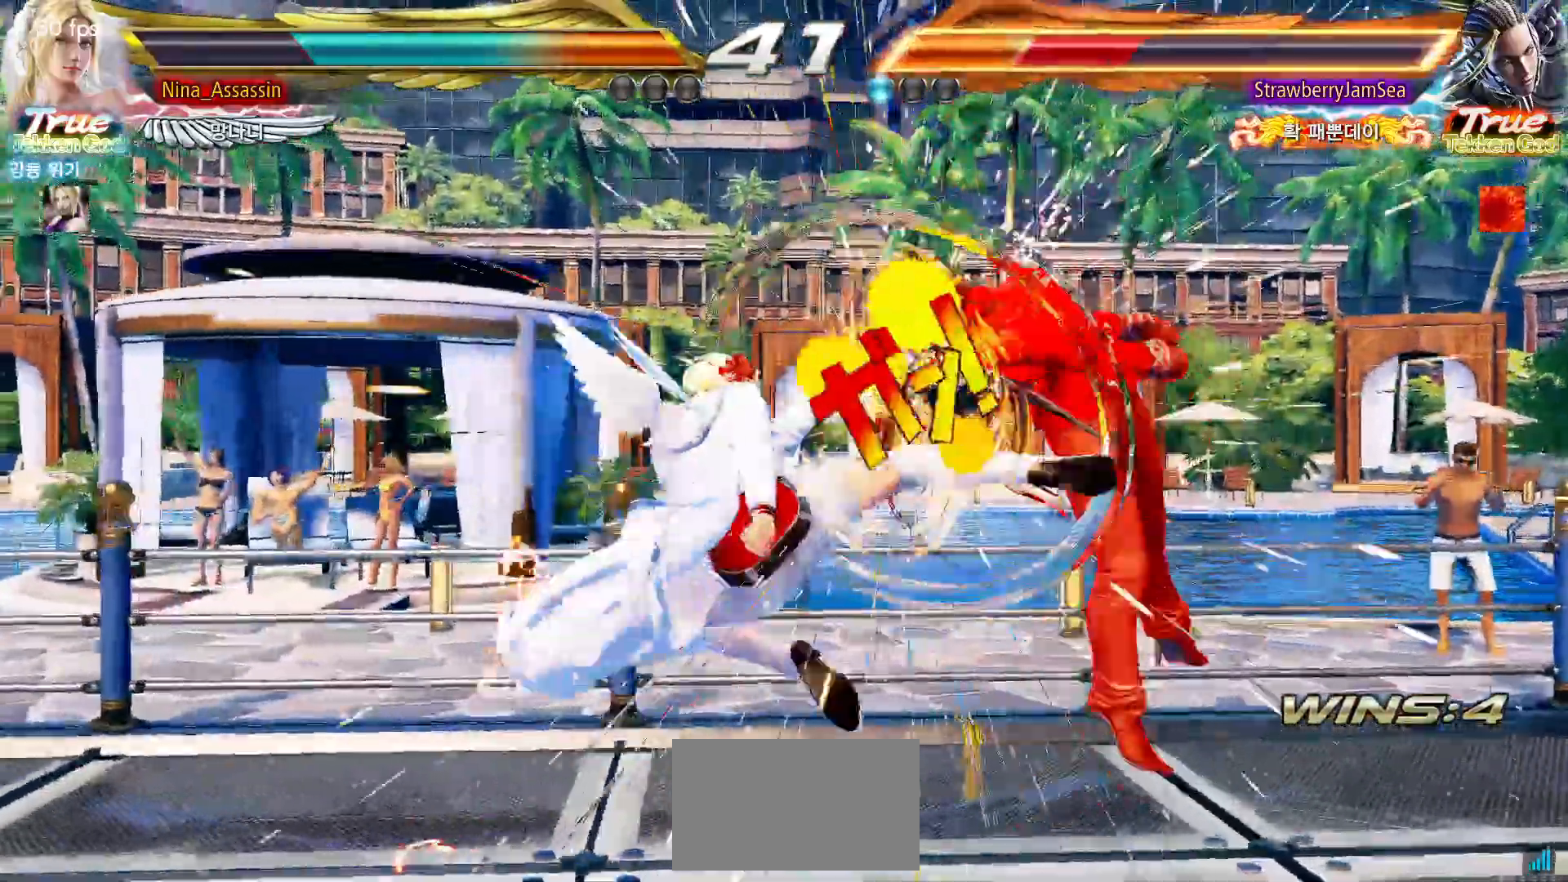
{"dt_ms": 500, "buttons": [], "left_stick": "center"}
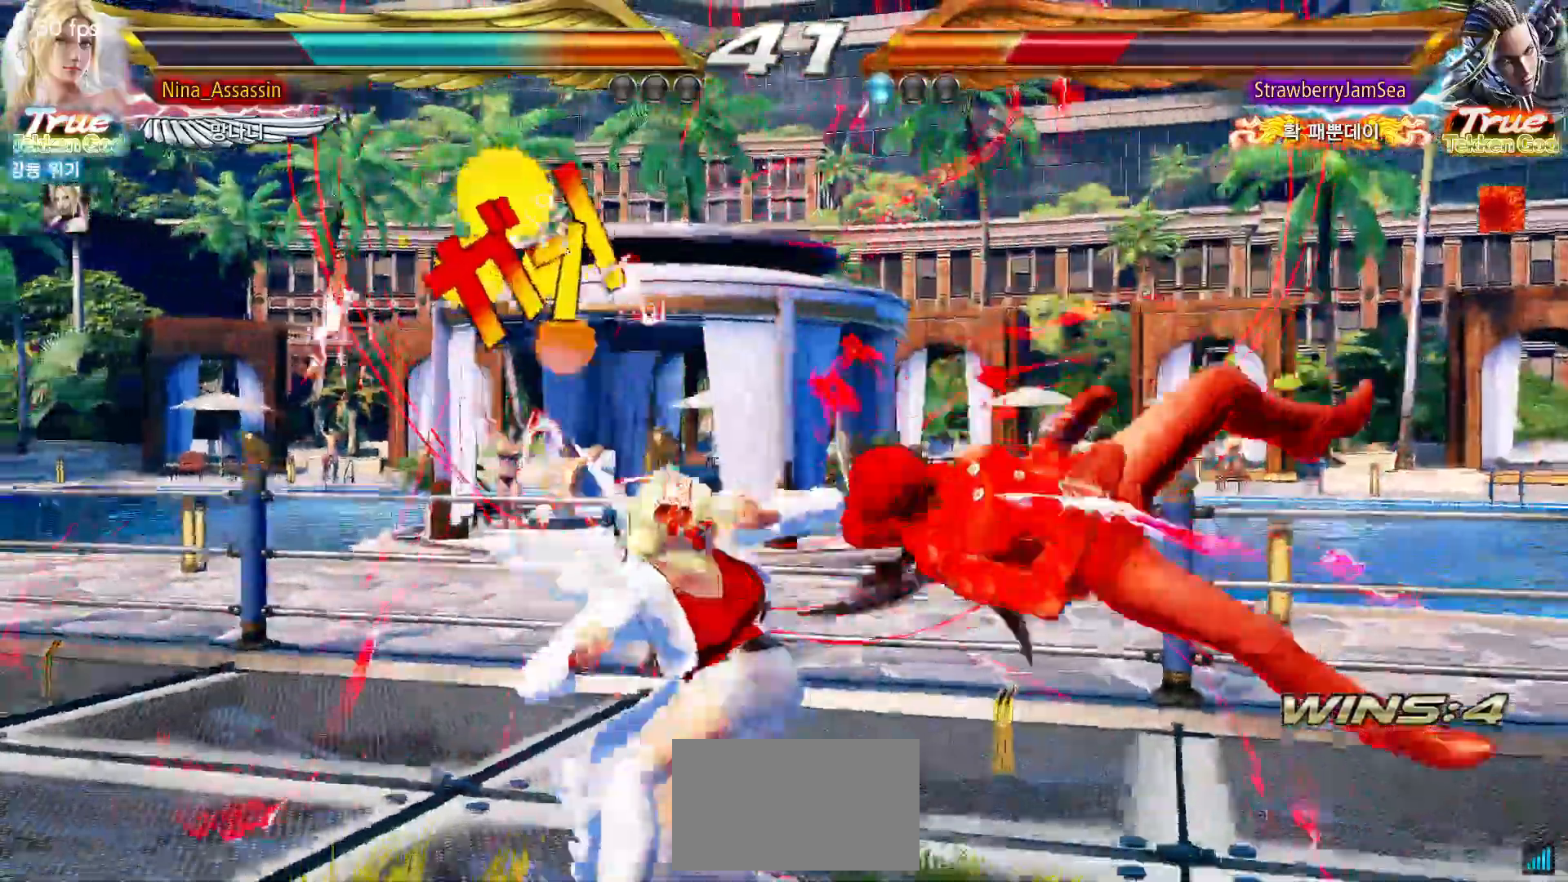
{"dt_ms": 500, "buttons": [], "left_stick": "center"}
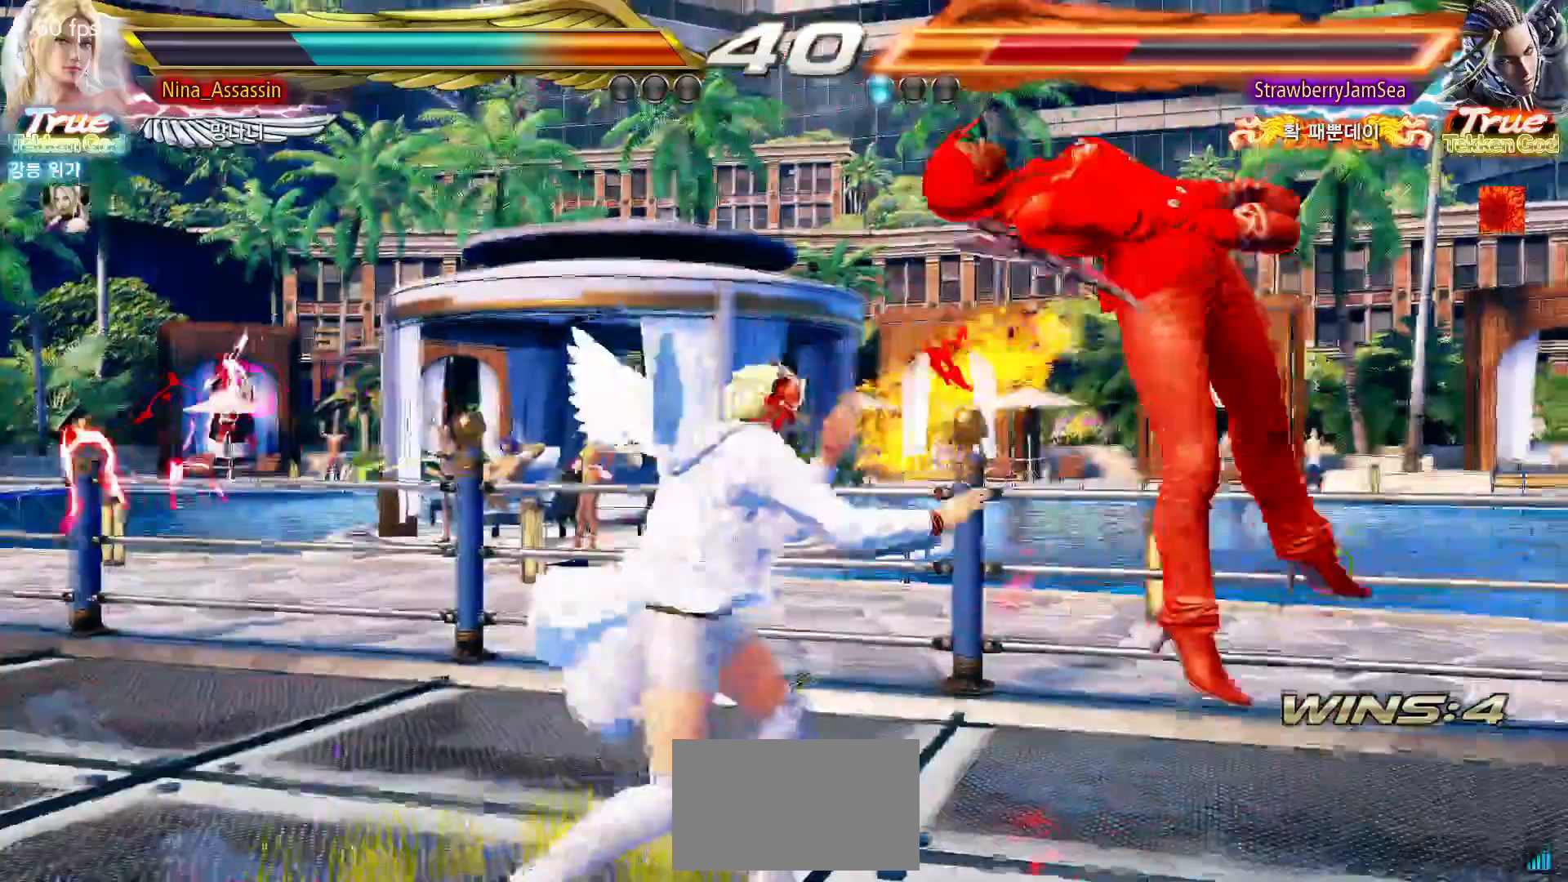
{"dt_ms": 500, "buttons": ["TRIANGLE"], "left_stick": "center", "events": [[167, "SQUARE", "down"], [200, "SQUARE", "up"], [317, "SQUARE", "down"], [317, "TRIANGLE", "down"], [367, "TRIANGLE", "up"], [383, "SQUARE", "up"], [483, "TRIANGLE", "down"]]}
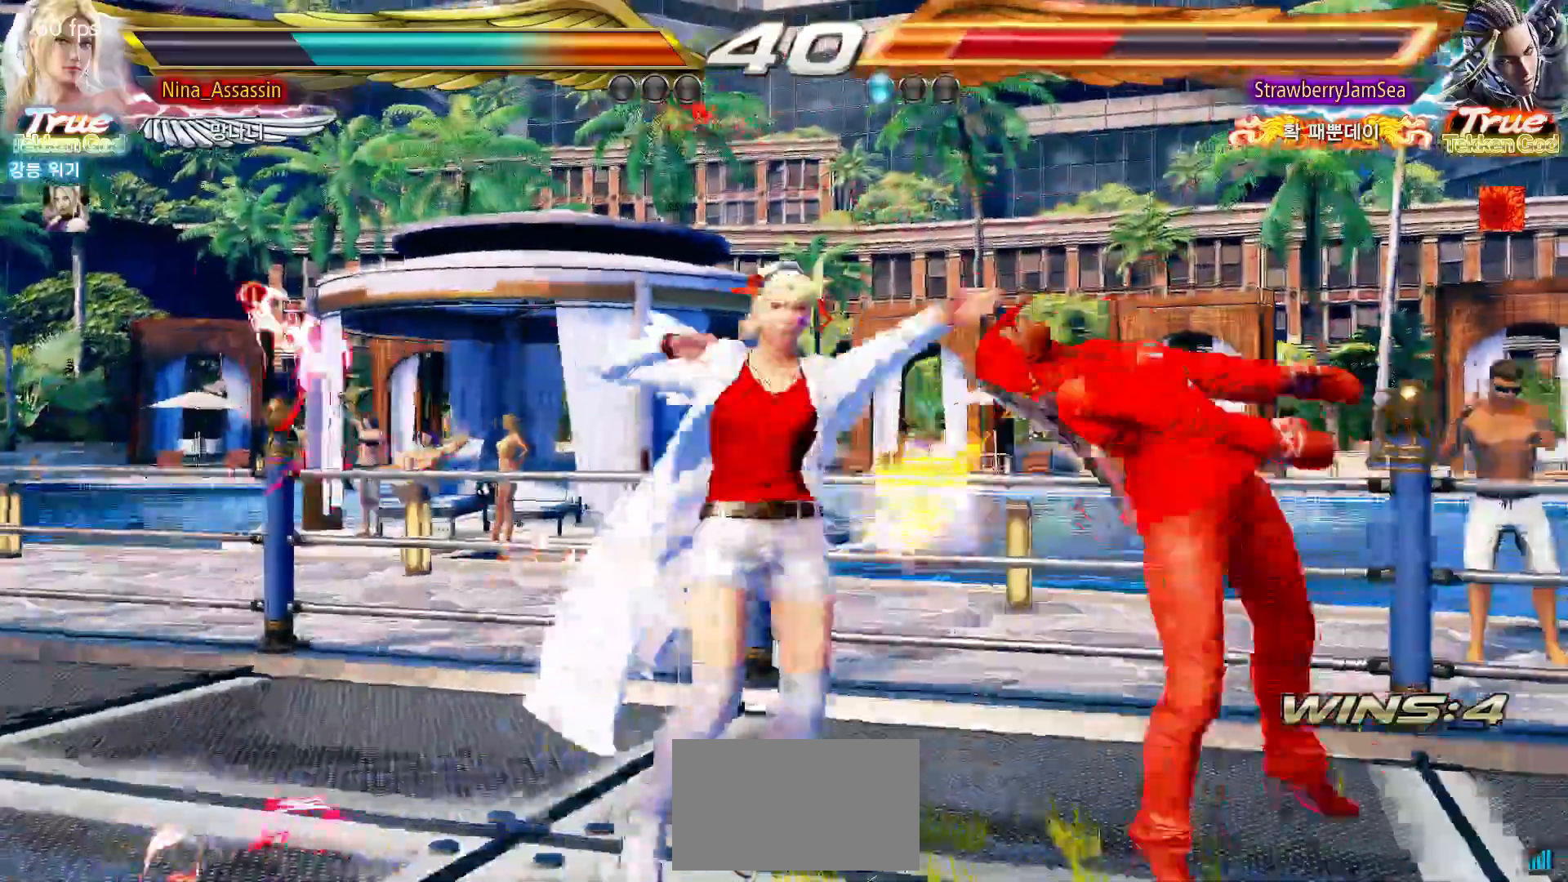
{"dt_ms": 500, "buttons": [], "left_stick": "center", "events": [[33, "TRIANGLE", "up"], [50, "SQUARE", "down"], [100, "SQUARE", "up"], [150, "TRIANGLE", "down"], [183, "TRIANGLE", "up"], [217, "SQUARE", "down"], [267, "SQUARE", "up"], [300, "TRIANGLE", "down"], [350, "TRIANGLE", "up"], [367, "SQUARE", "down"], [417, "SQUARE", "up"]]}
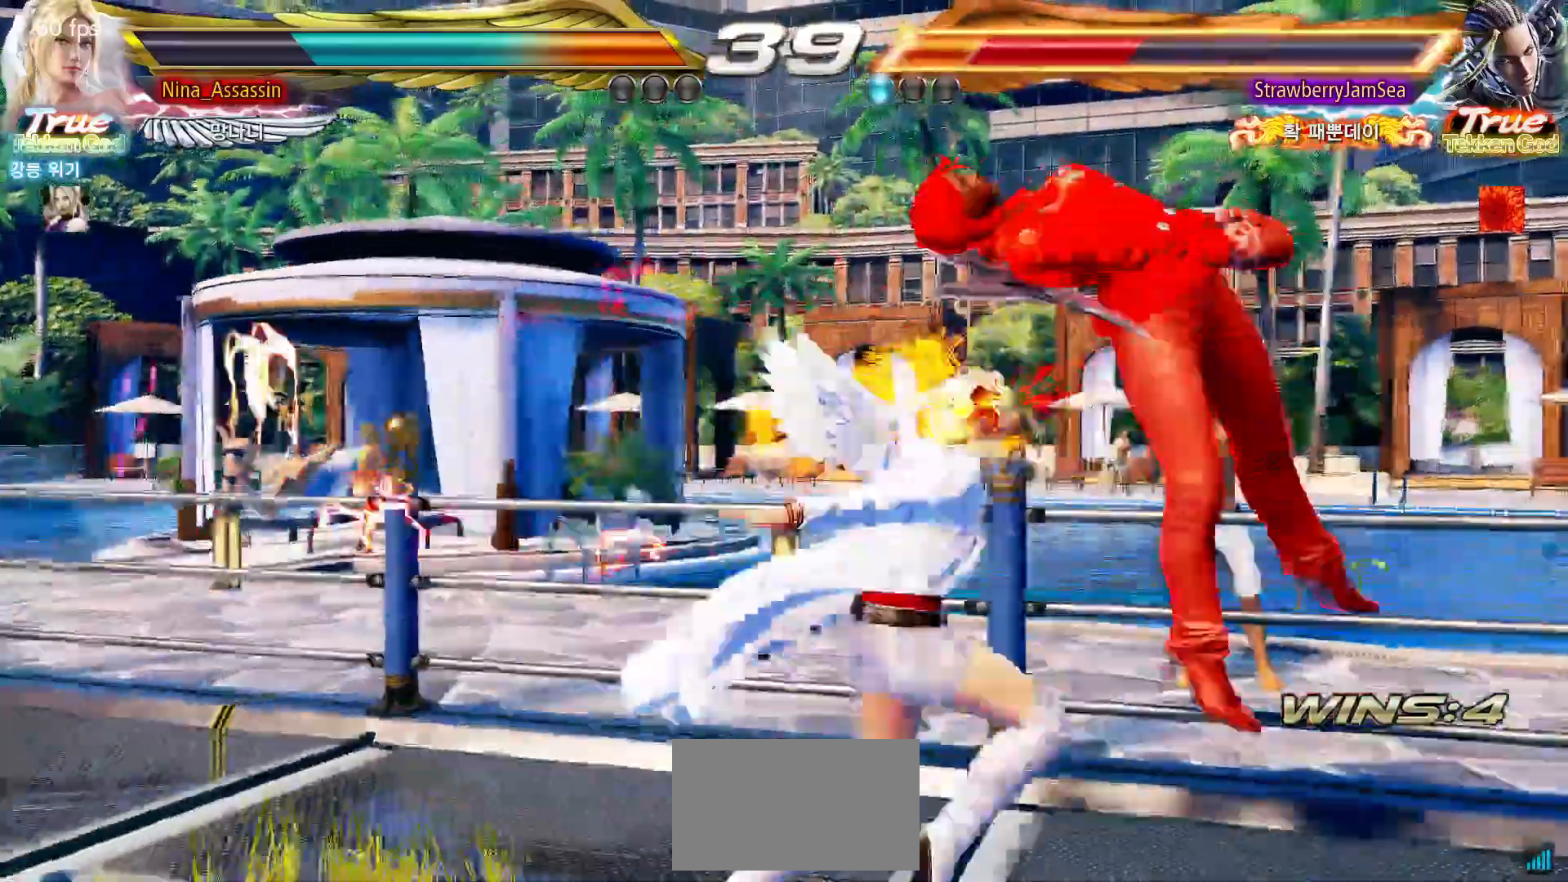
{"dt_ms": 500, "buttons": [], "left_stick": "center"}
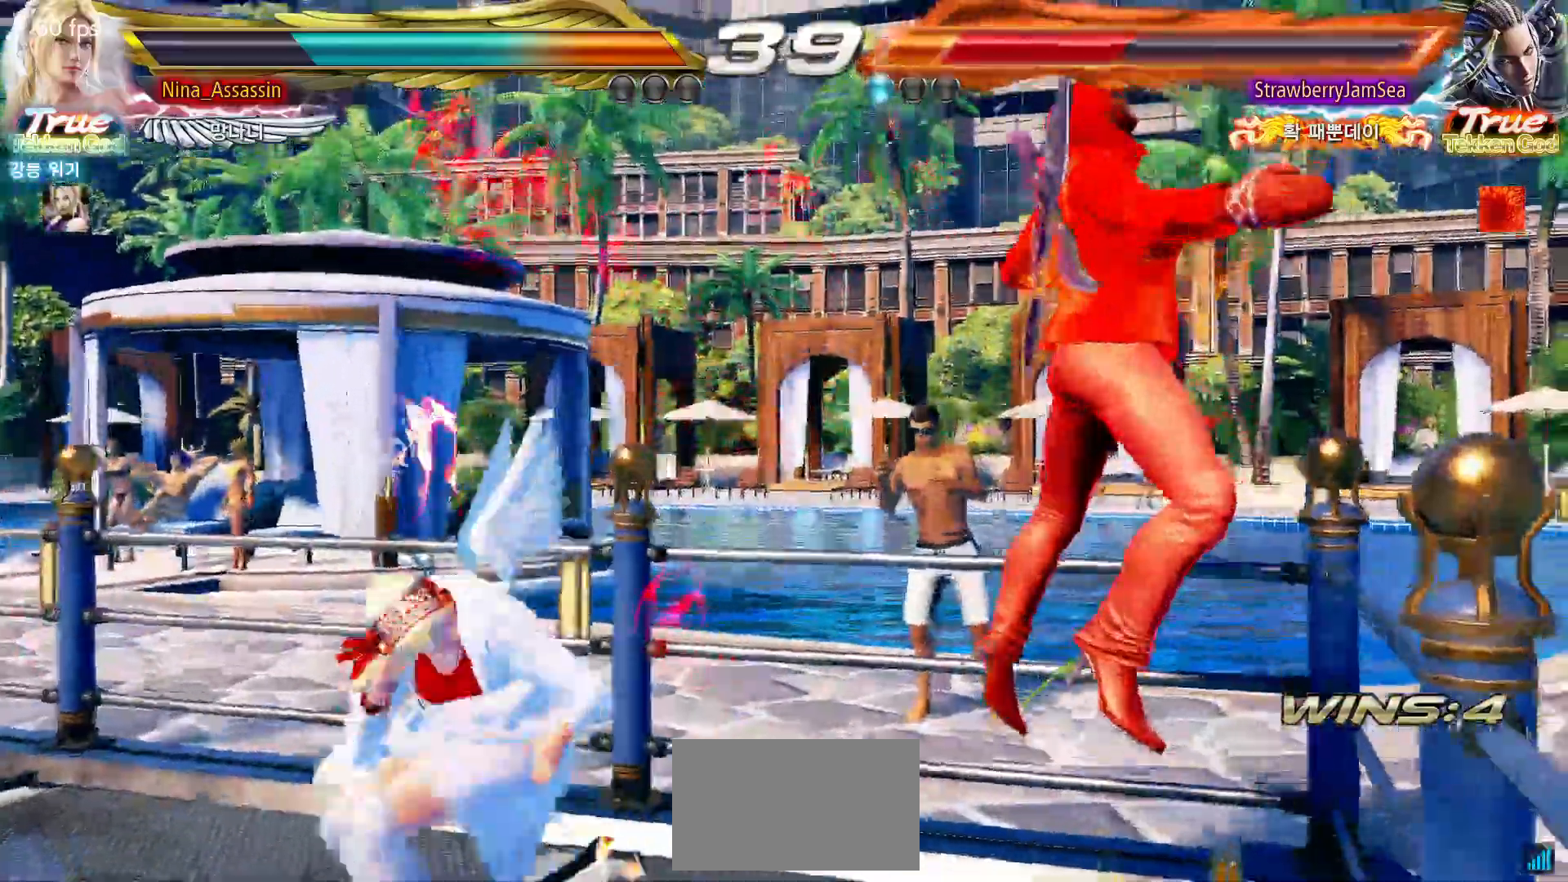
{"dt_ms": 500, "buttons": ["TRIANGLE"], "left_stick": "center"}
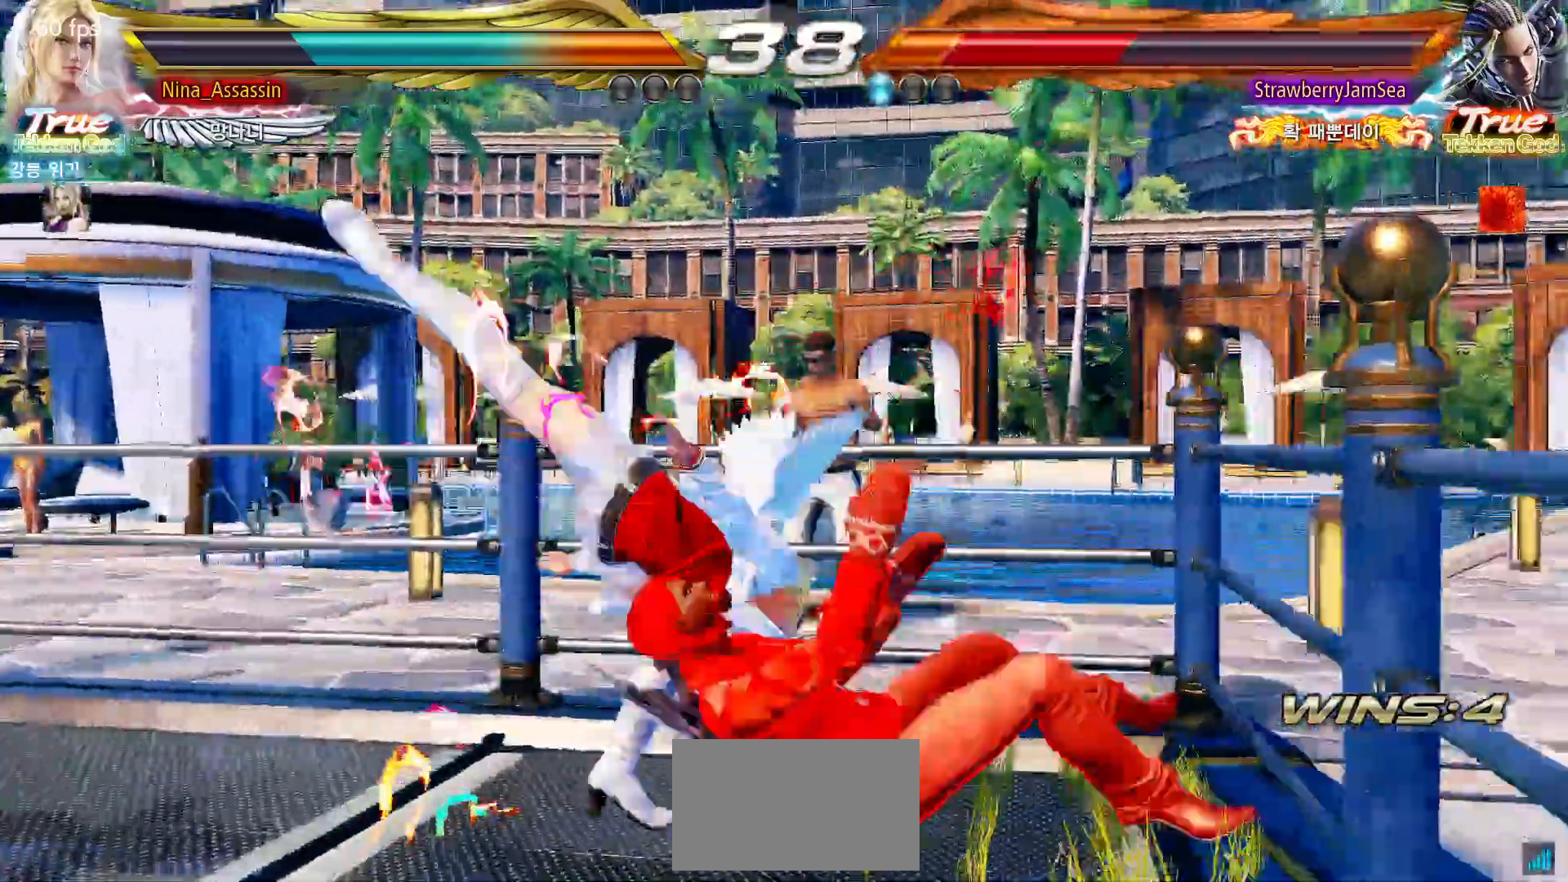
{"dt_ms": 1000, "buttons": [], "left_stick": "left"}
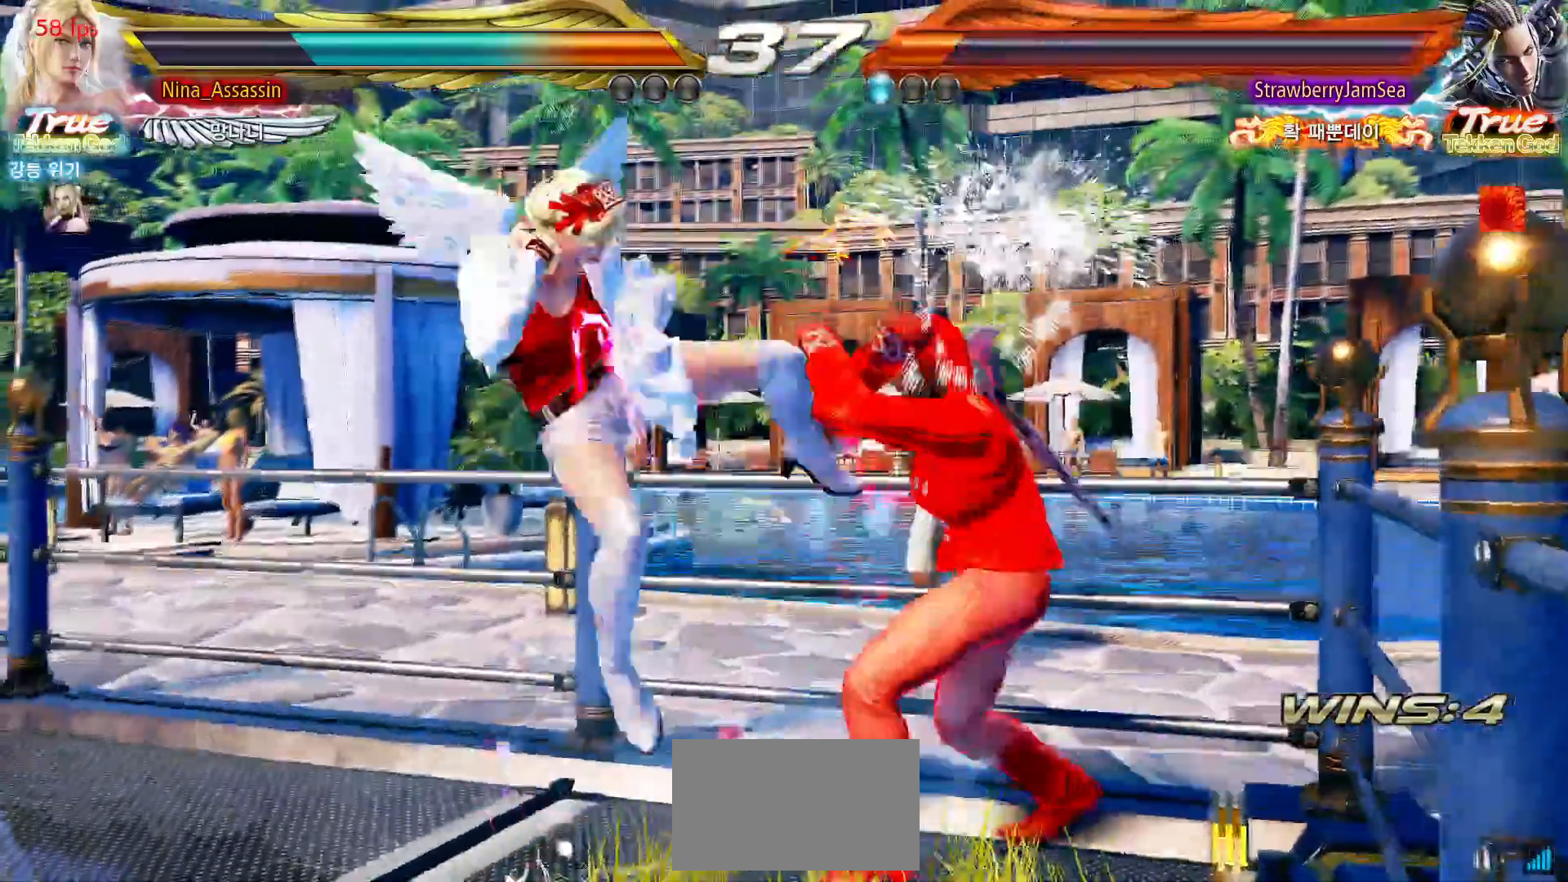
{"dt_ms": 500, "buttons": [], "left_stick": "center", "events": [[483, "left_stick", "center"]]}
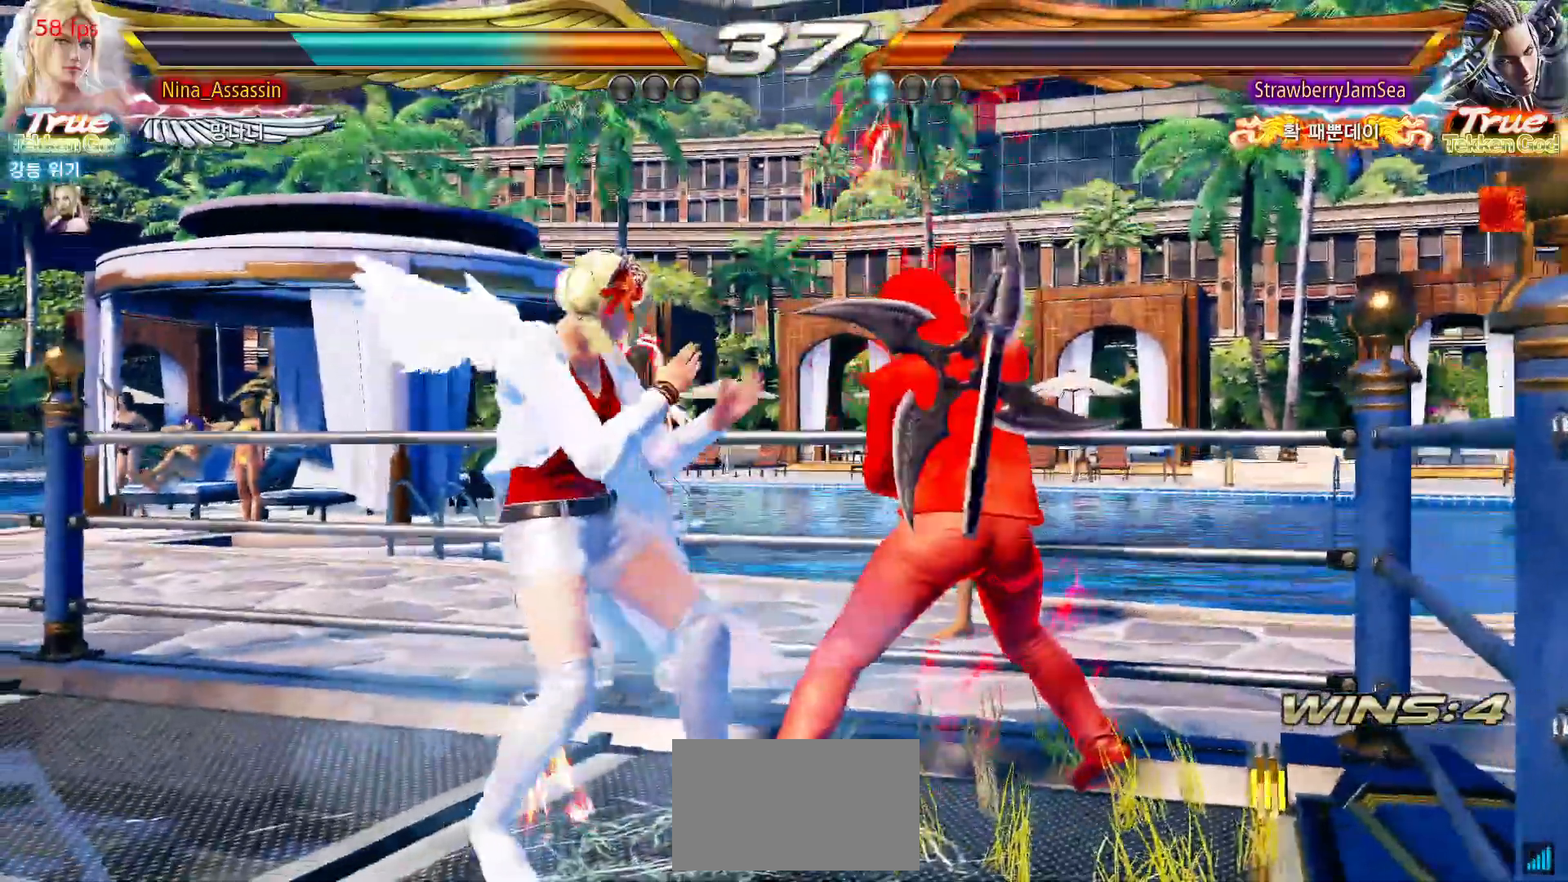
{"dt_ms": 1000, "buttons": [], "left_stick": "center"}
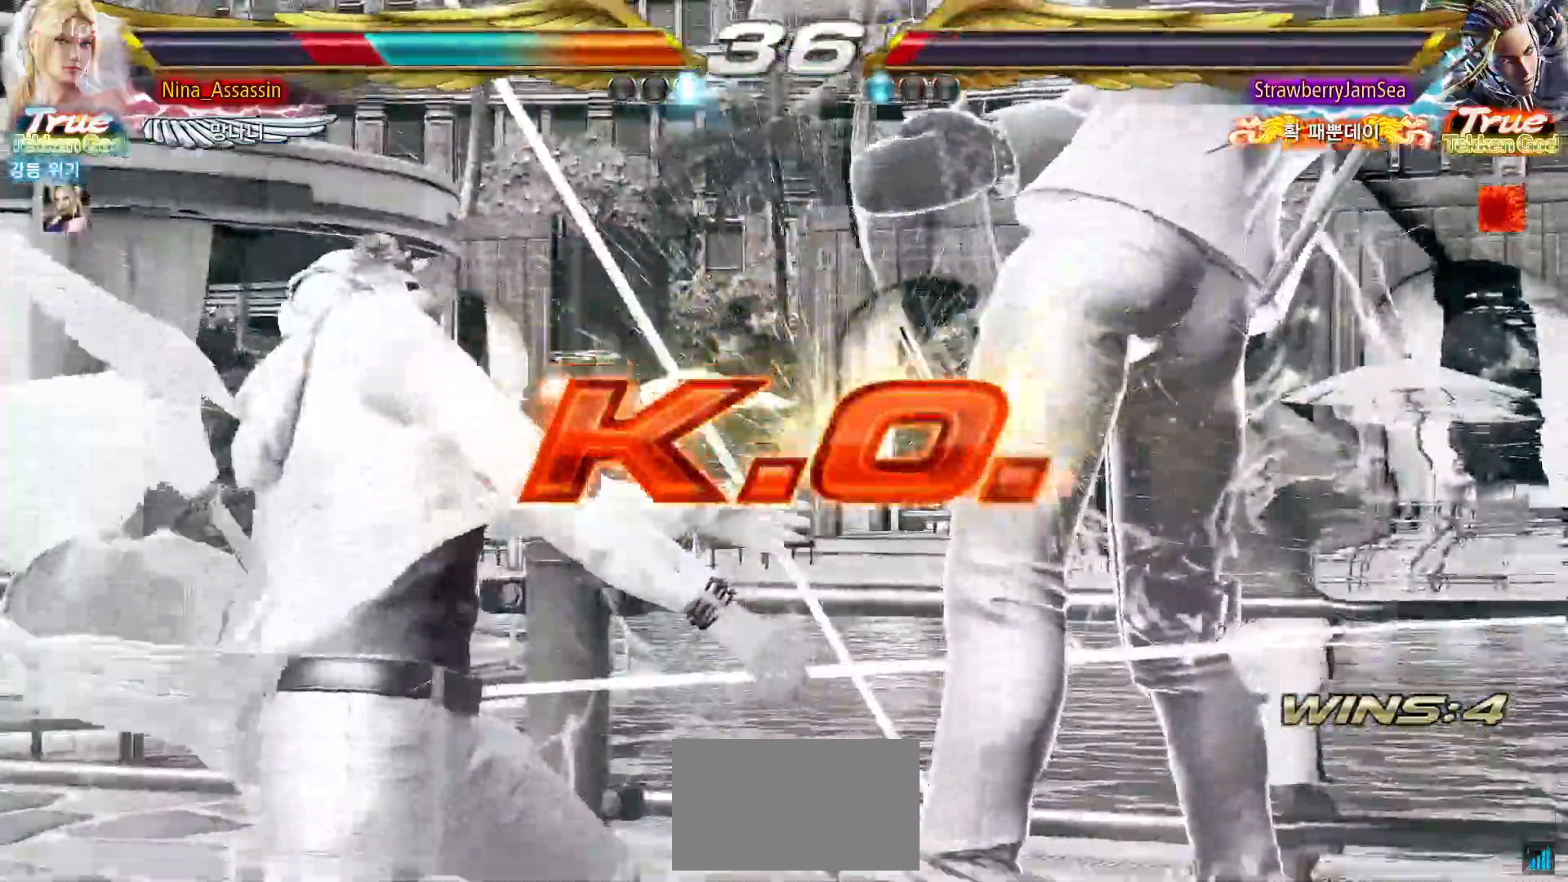
{"dt_ms": 500, "buttons": [], "left_stick": "center", "events": [[450, "START", "down"], [500, "START", "up"]]}
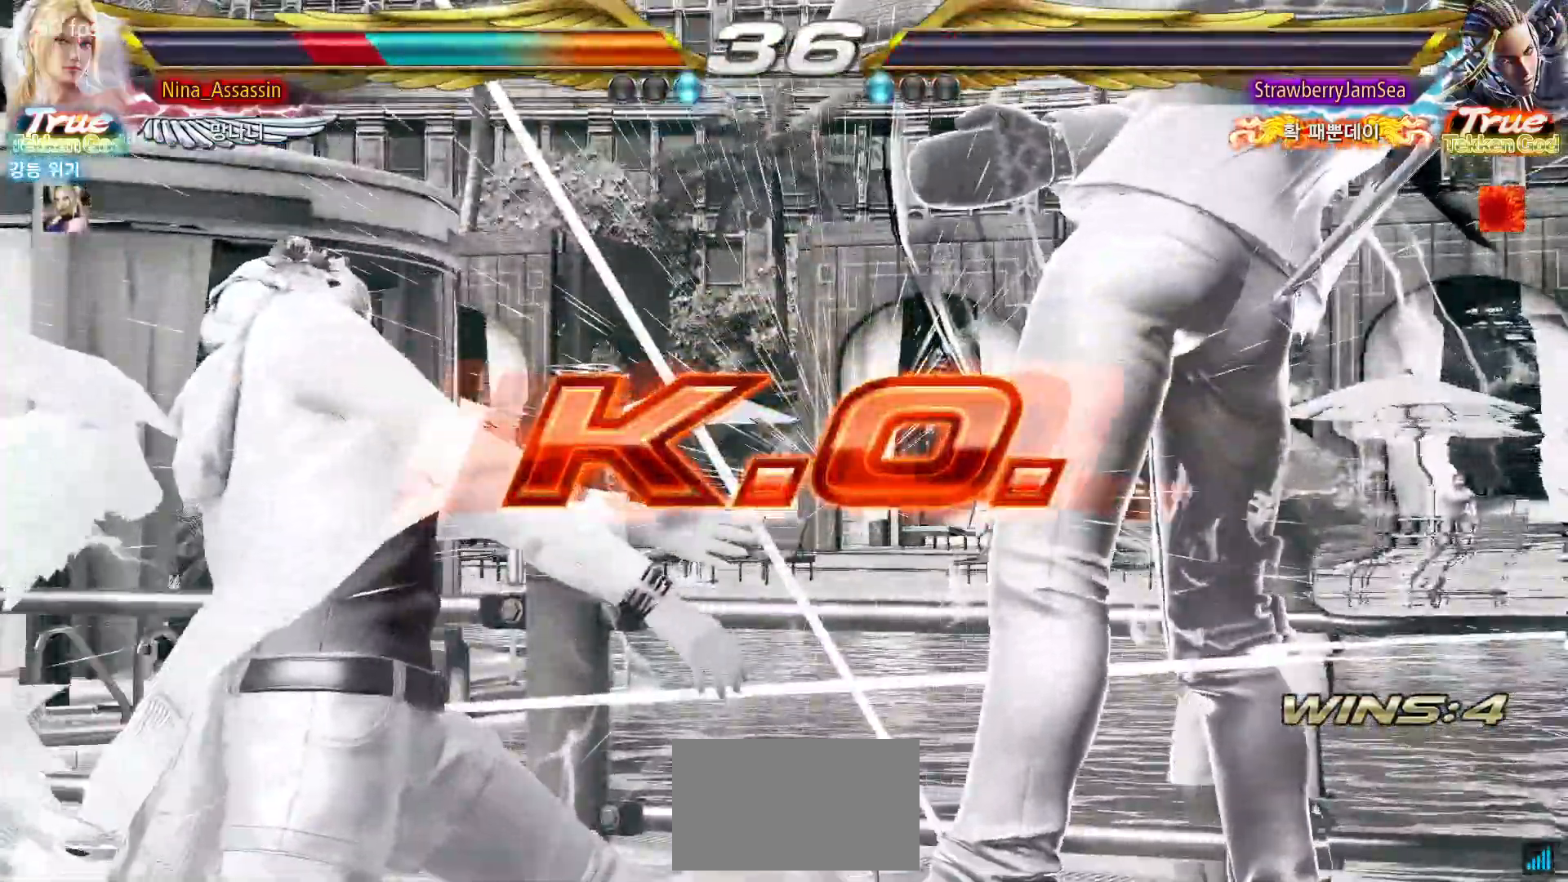
{"dt_ms": 500, "buttons": [], "left_stick": "center", "events": [[33, "START", "down"], [83, "START", "up"], [133, "START", "down"], [183, "START", "up"], [233, "START", "down"], [267, "START", "up"], [333, "START", "down"], [383, "START", "up"], [417, "START", "down"], [467, "START", "up"]]}
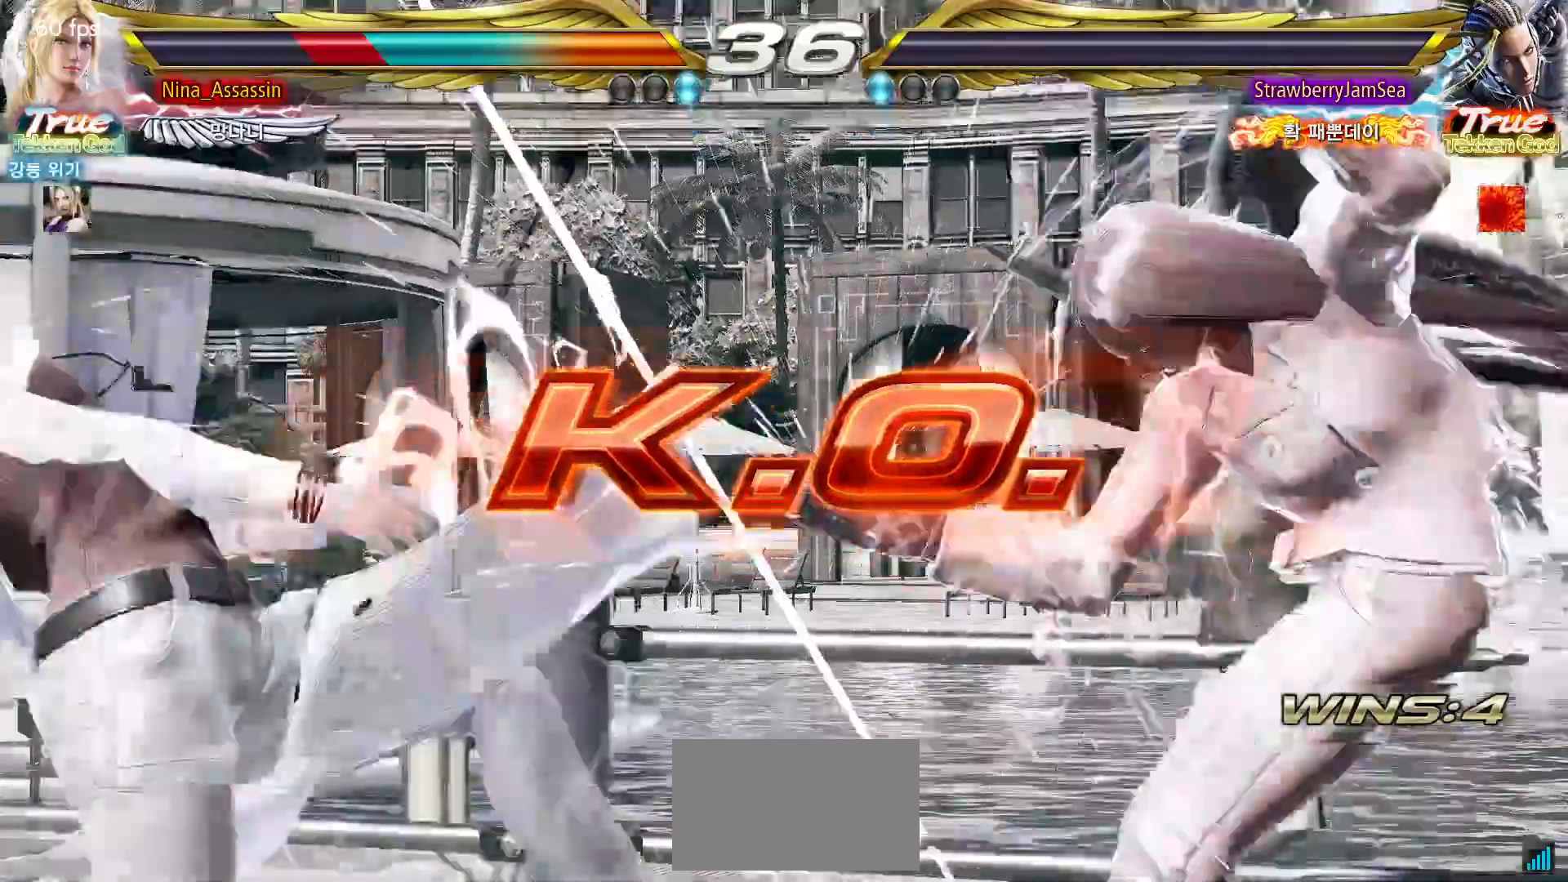
{"dt_ms": 500, "buttons": ["START"], "left_stick": "center"}
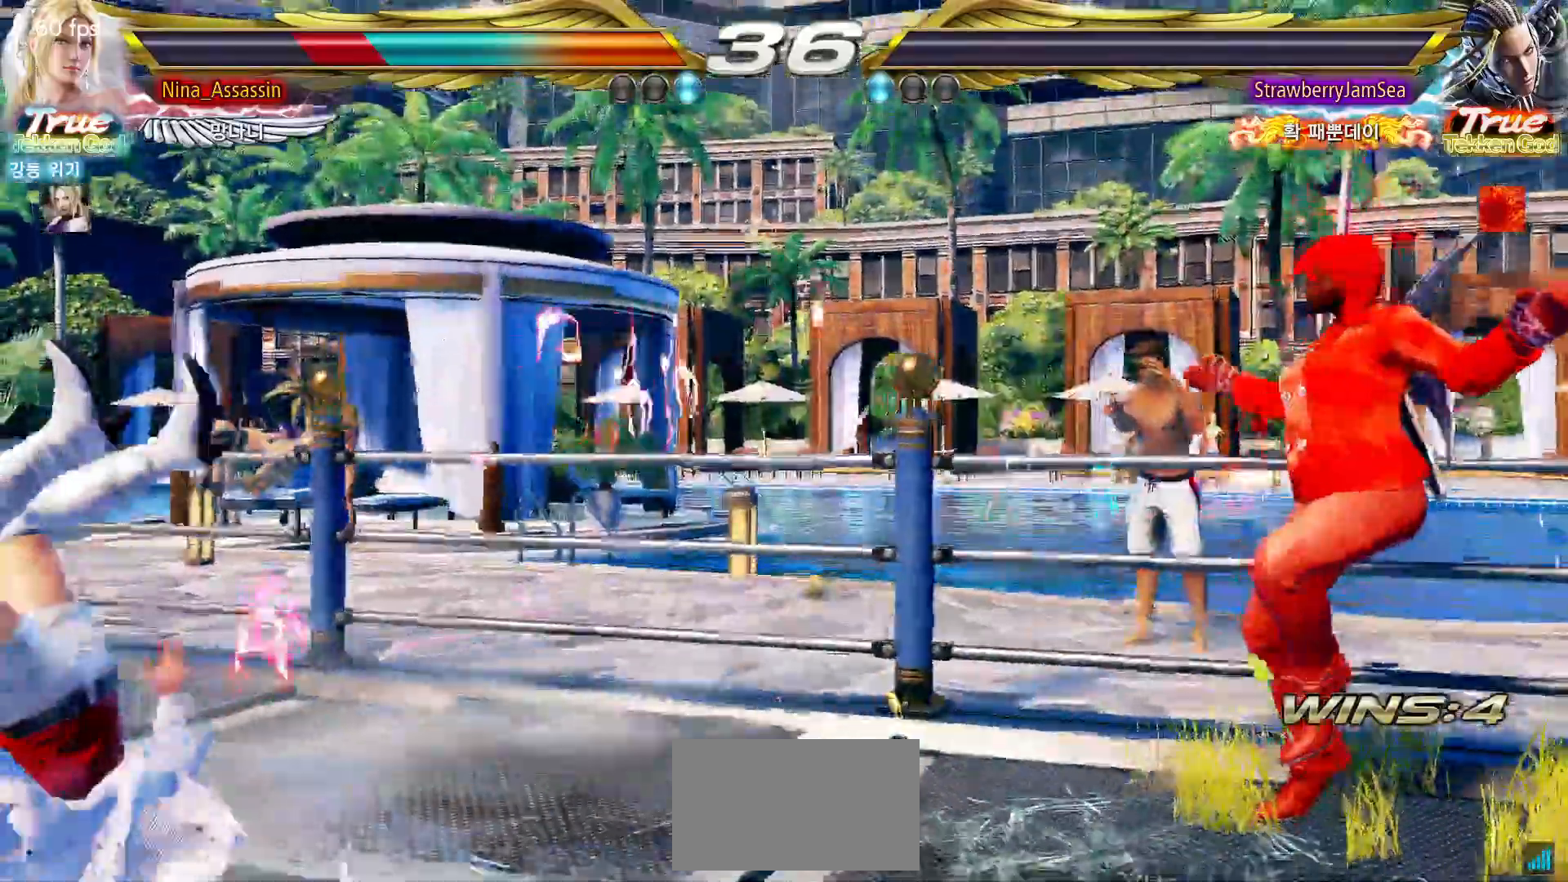
{"dt_ms": 500, "buttons": ["START"], "left_stick": "center", "events": [[50, "START", "up"], [100, "START", "down"], [150, "START", "up"], [183, "START", "down"], [233, "START", "up"], [283, "START", "down"], [350, "START", "up"], [383, "START", "down"], [433, "START", "up"], [483, "START", "down"]]}
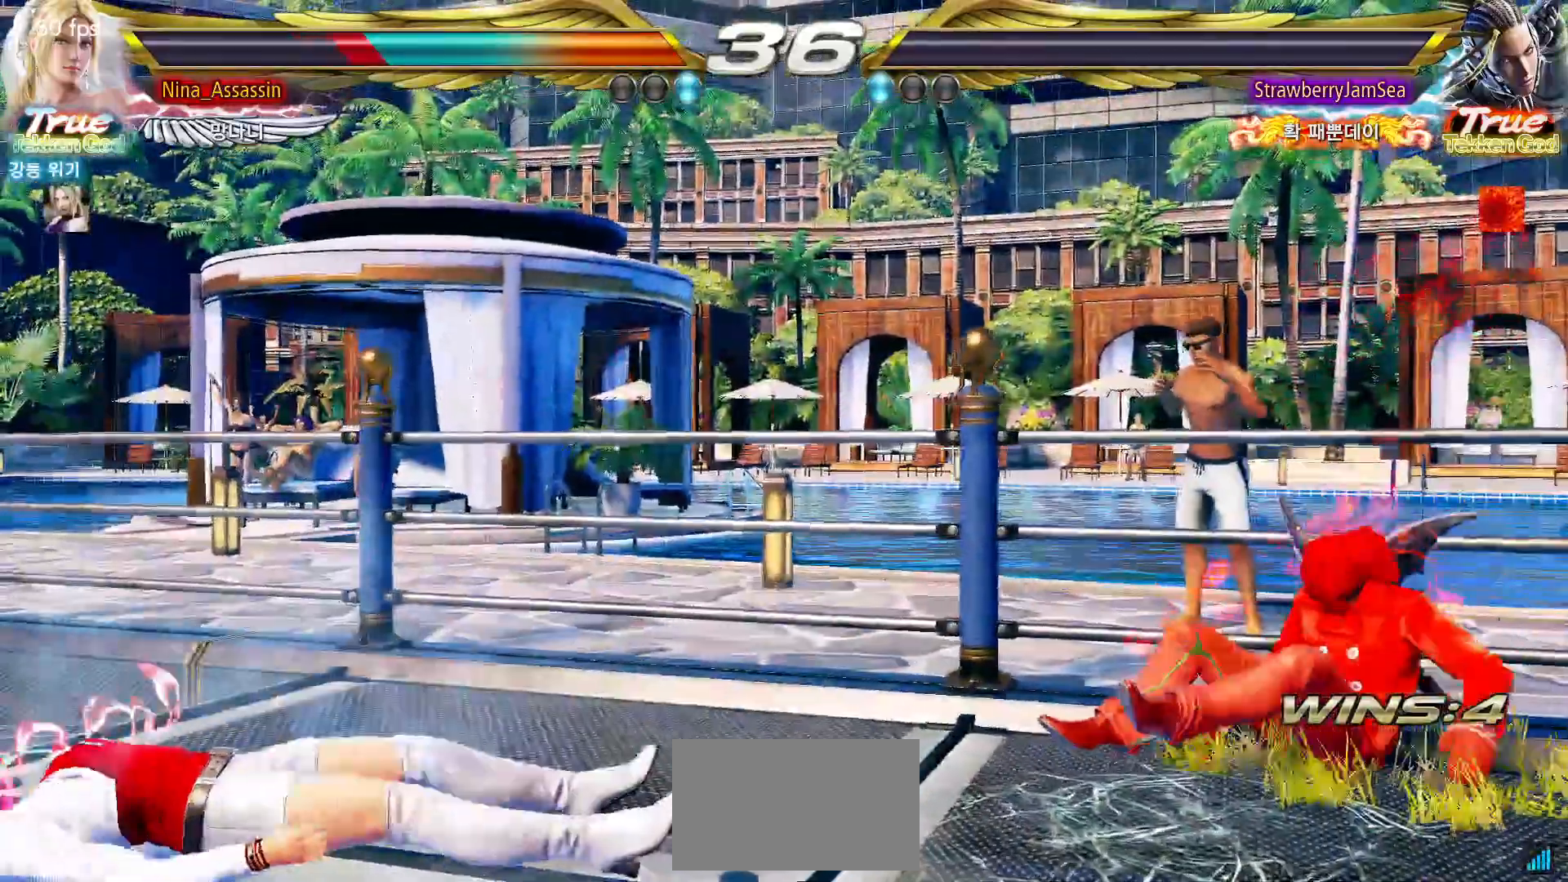
{"dt_ms": 1000, "buttons": [], "left_stick": "center"}
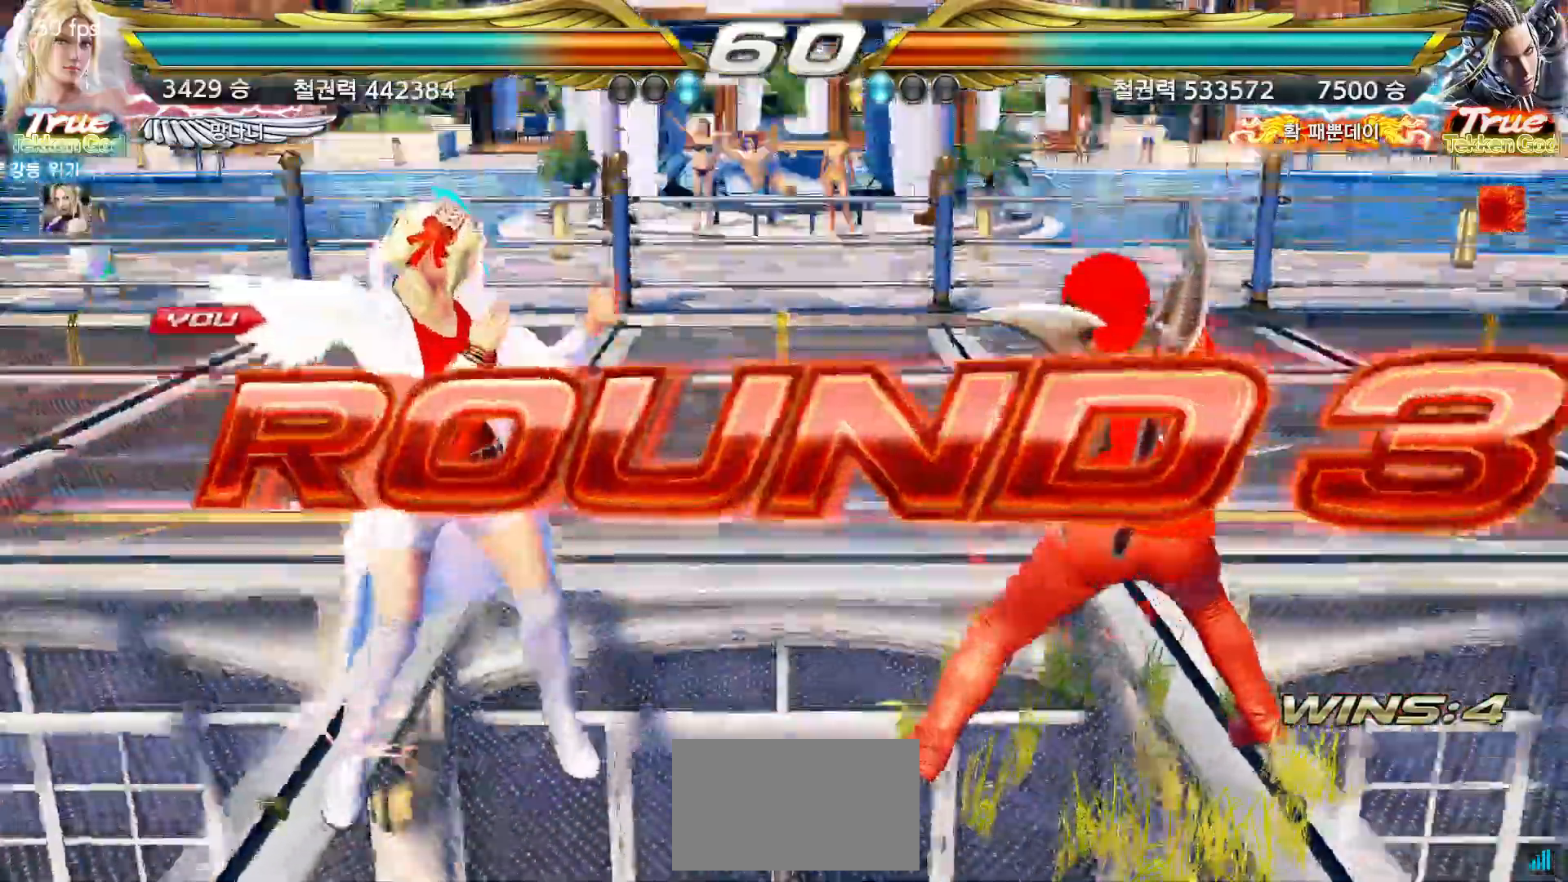
{"dt_ms": 500, "buttons": [], "left_stick": "center"}
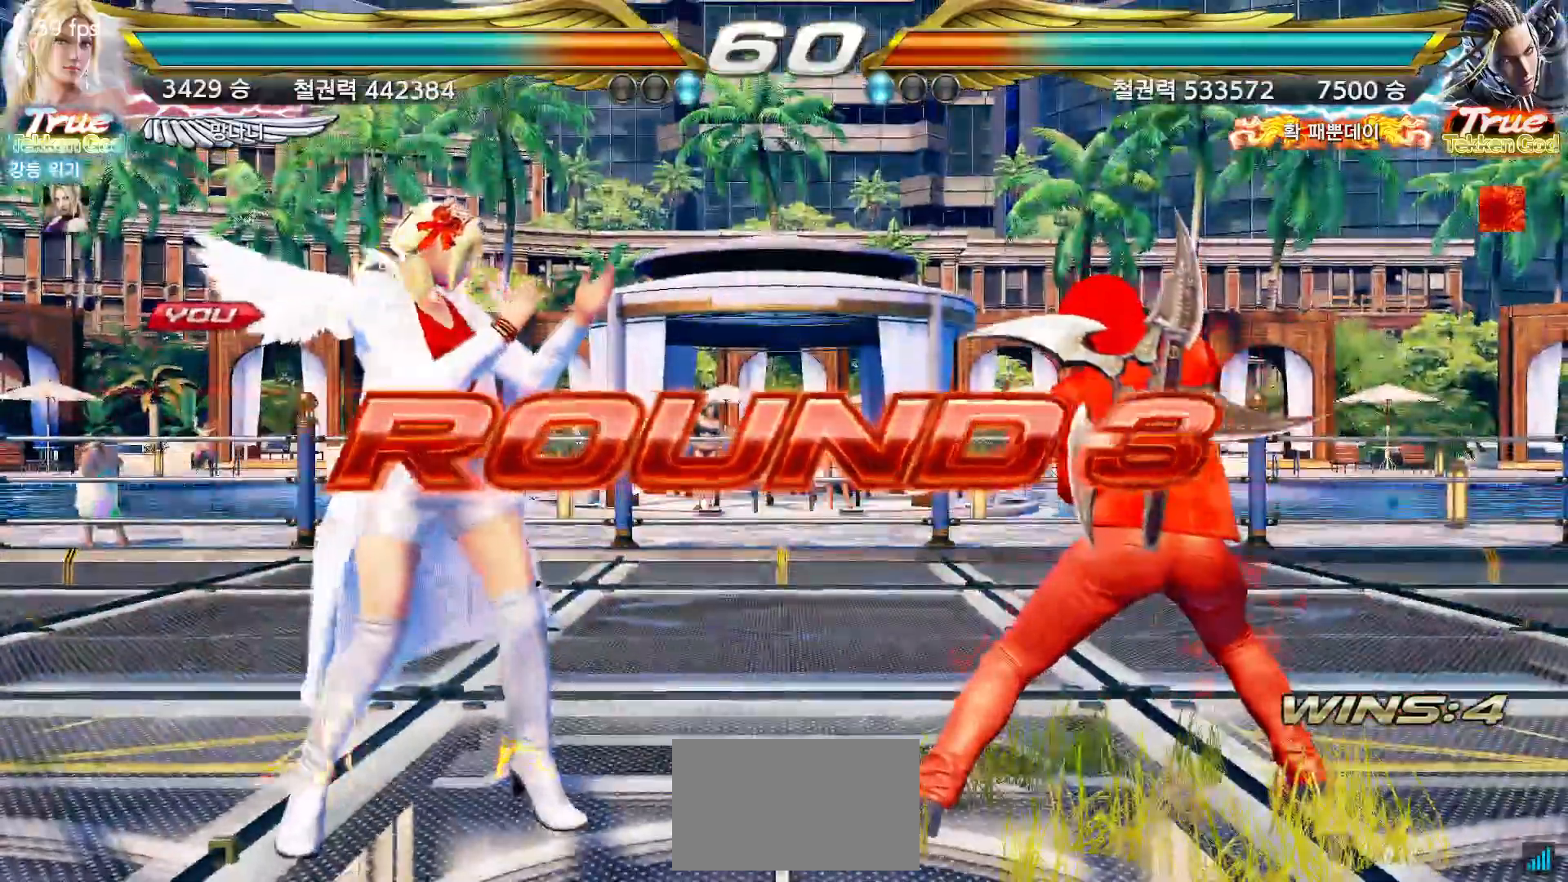
{"dt_ms": 500, "buttons": [], "left_stick": "center", "events": []}
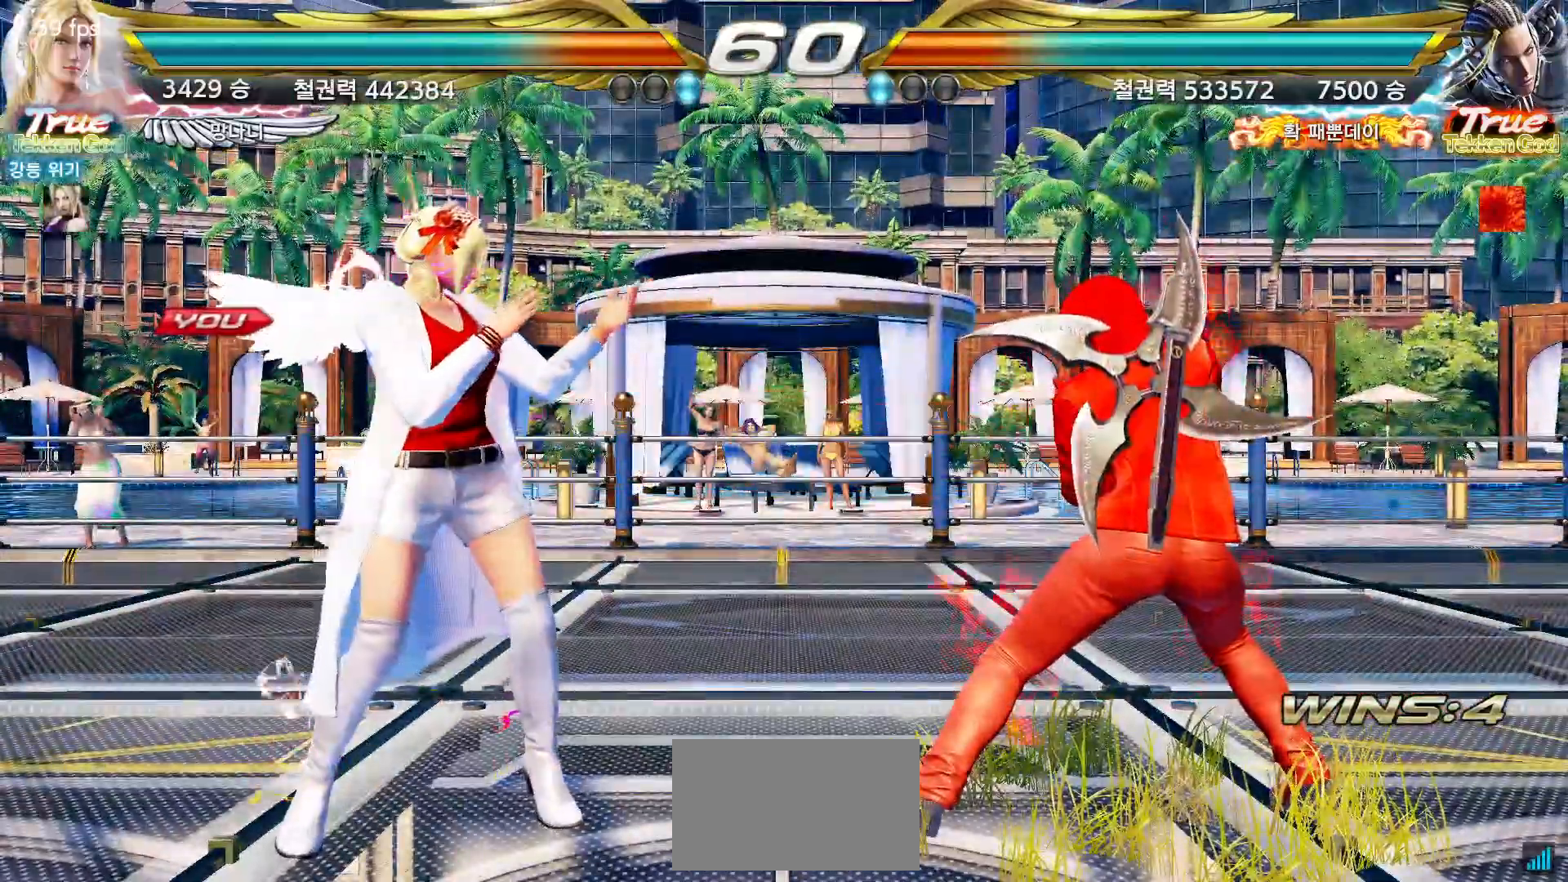
{"dt_ms": 500, "buttons": [], "left_stick": "center", "events": []}
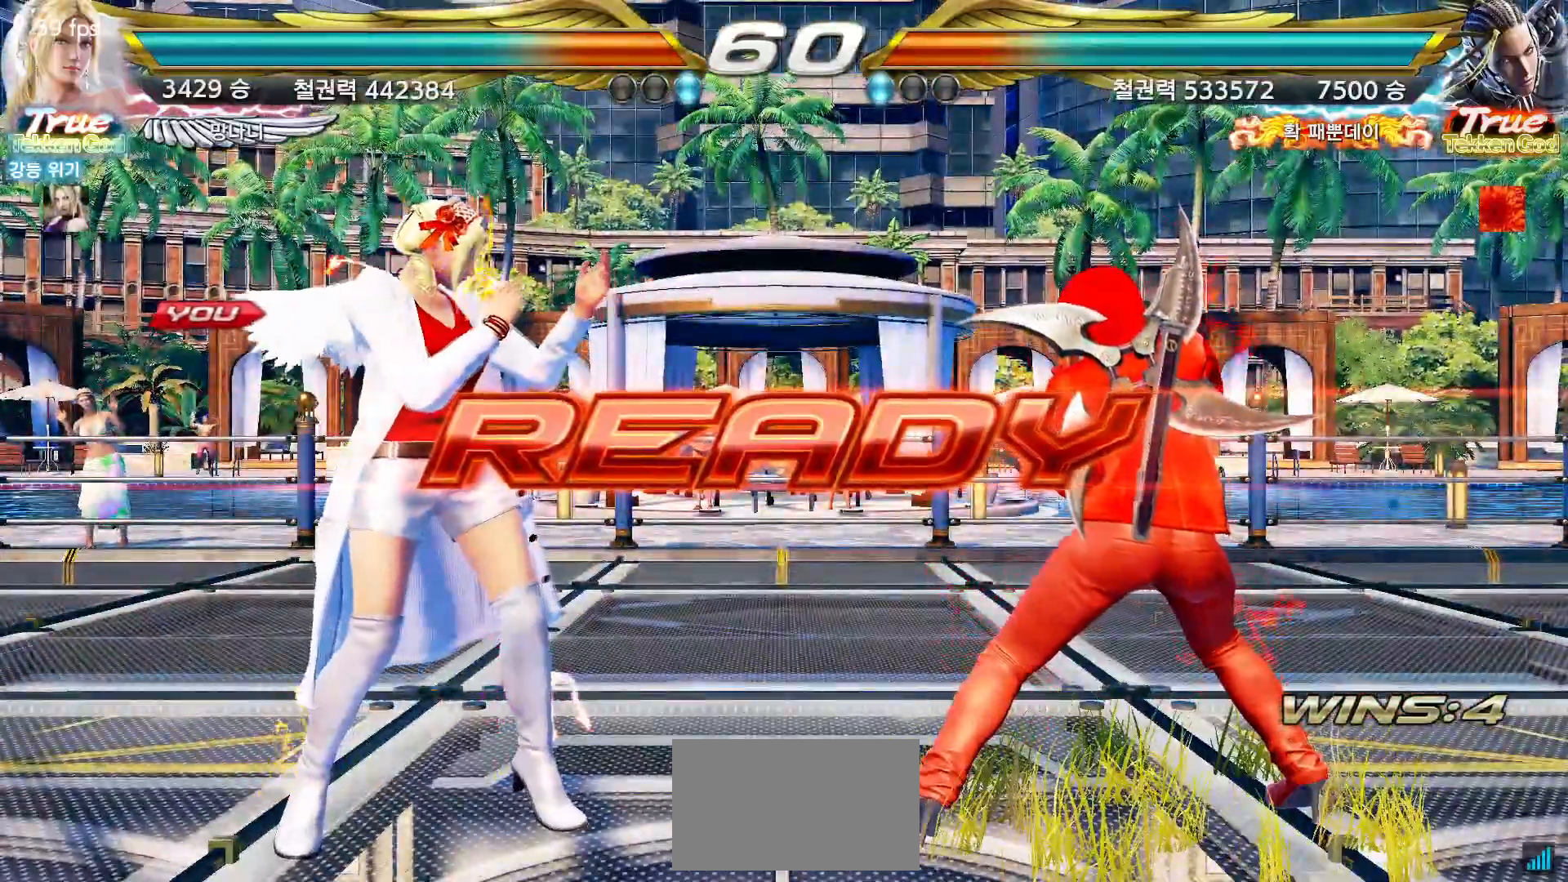
{"dt_ms": 500, "buttons": [], "left_stick": "center", "events": []}
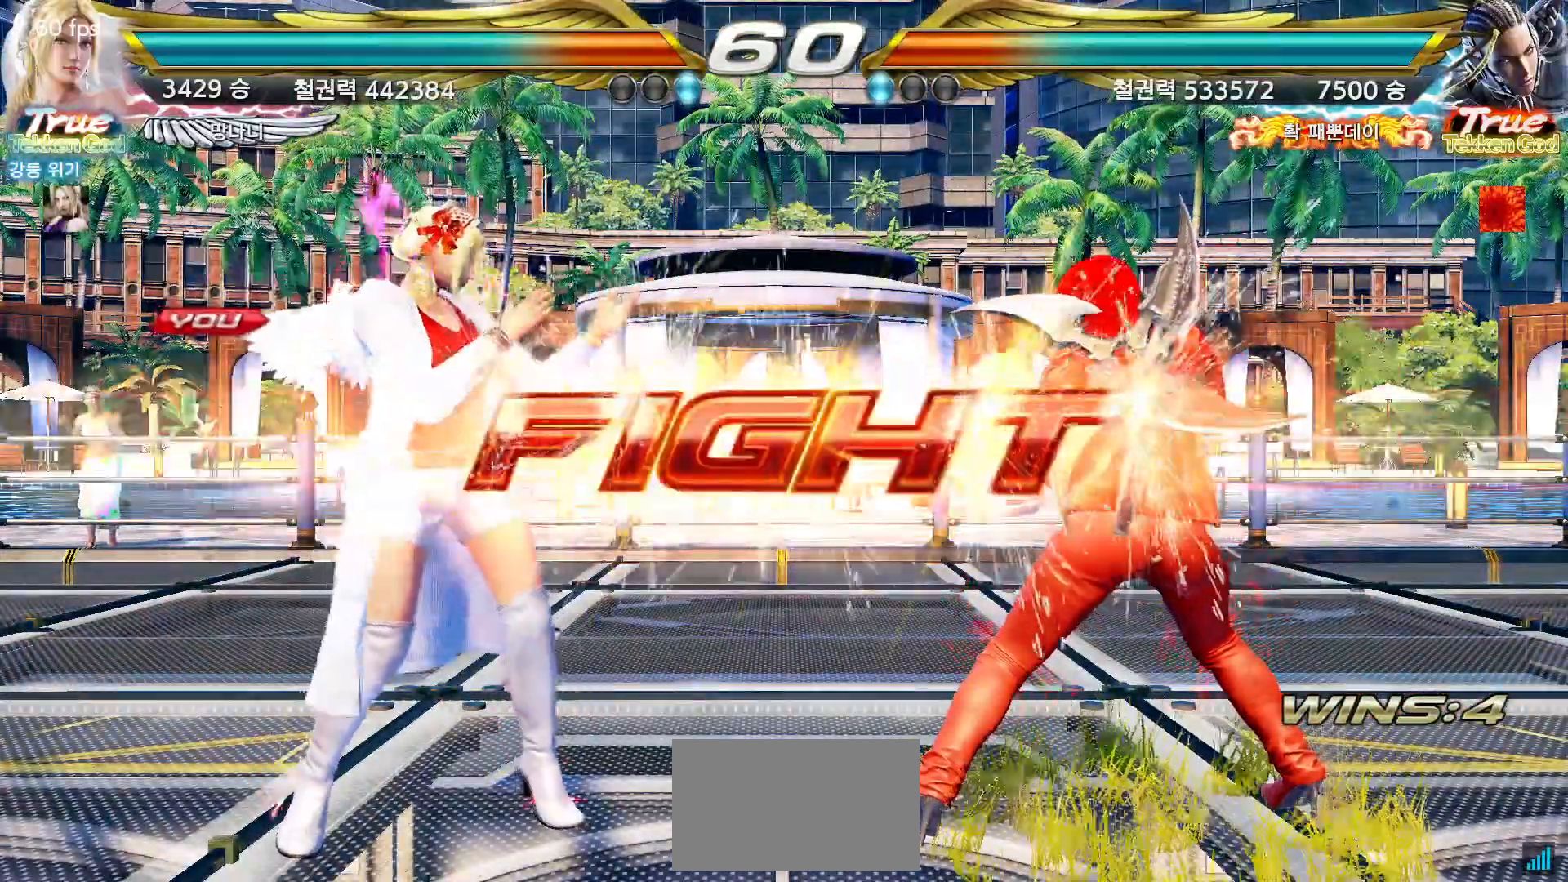
{"dt_ms": 500, "buttons": [], "left_stick": "left", "events": [[233, "left_stick", "down"], [300, "left_stick", "center"], [450, "left_stick", "left"]]}
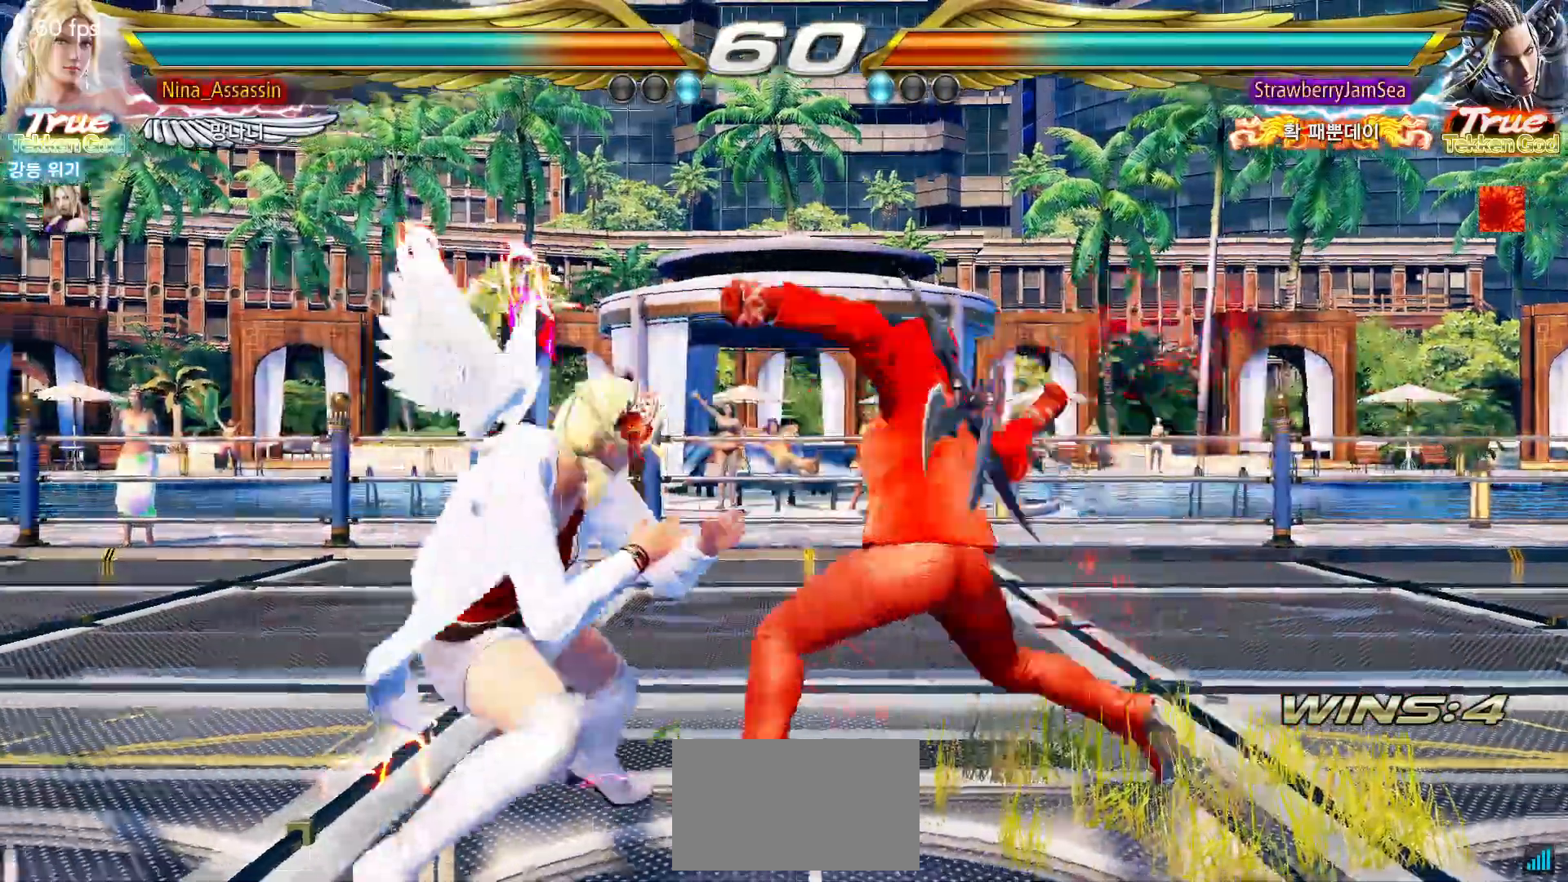
{"dt_ms": 500, "buttons": [], "left_stick": "left", "events": [[17, "left_stick", "center"], [67, "left_stick", "left"], [267, "left_stick", "down-right"], [283, "TRIANGLE", "down"], [383, "TRIANGLE", "up"], [417, "left_stick", "center"], [500, "left_stick", "left"]]}
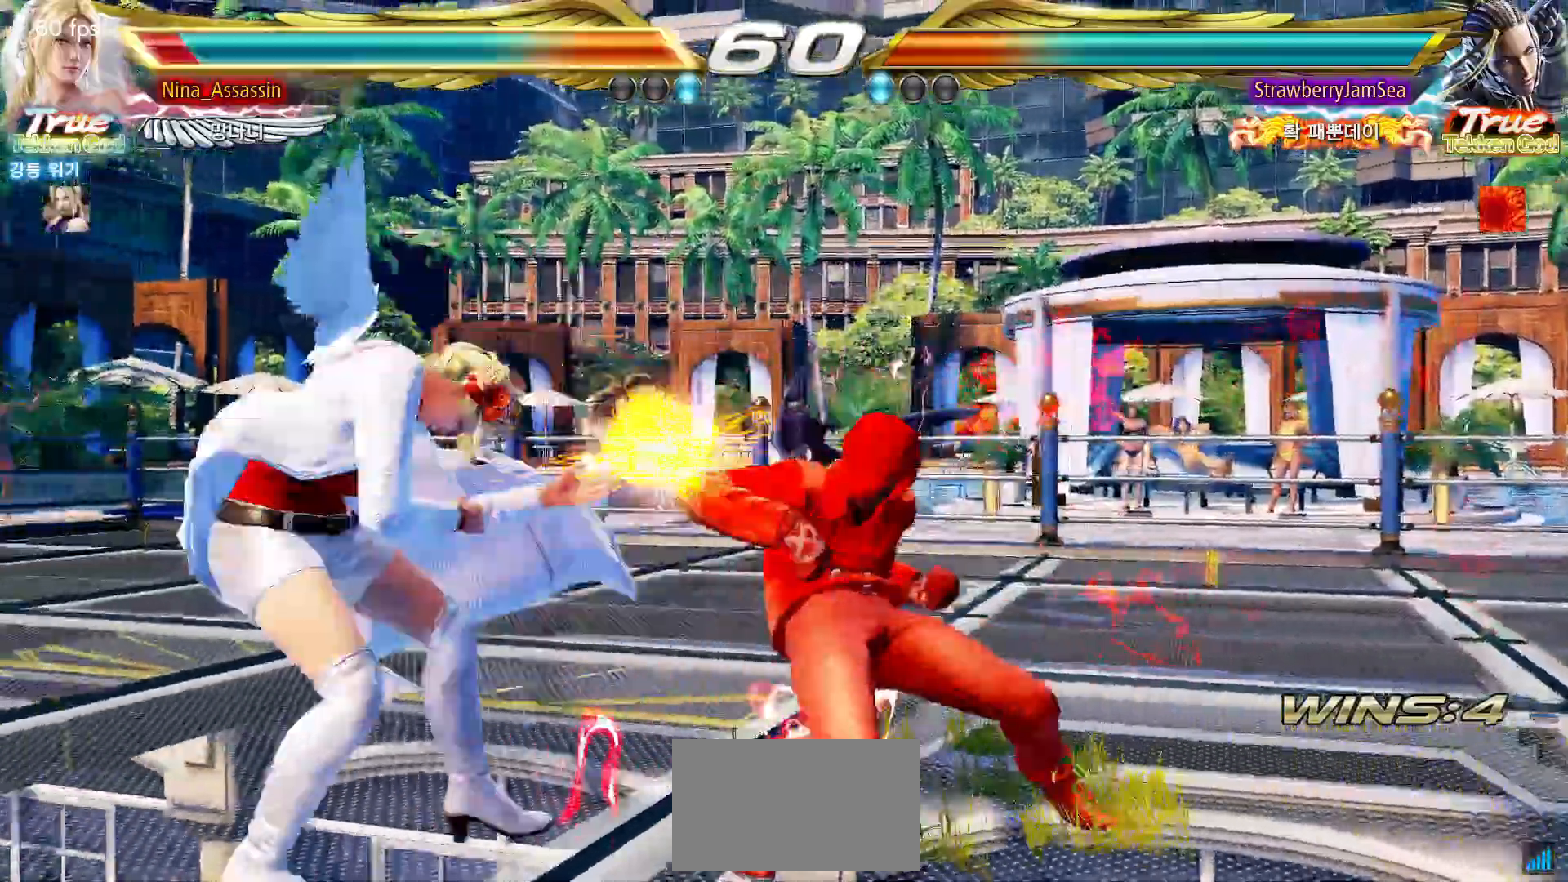
{"dt_ms": 500, "buttons": [], "left_stick": "down-left", "events": [[367, "left_stick", "down-left"]]}
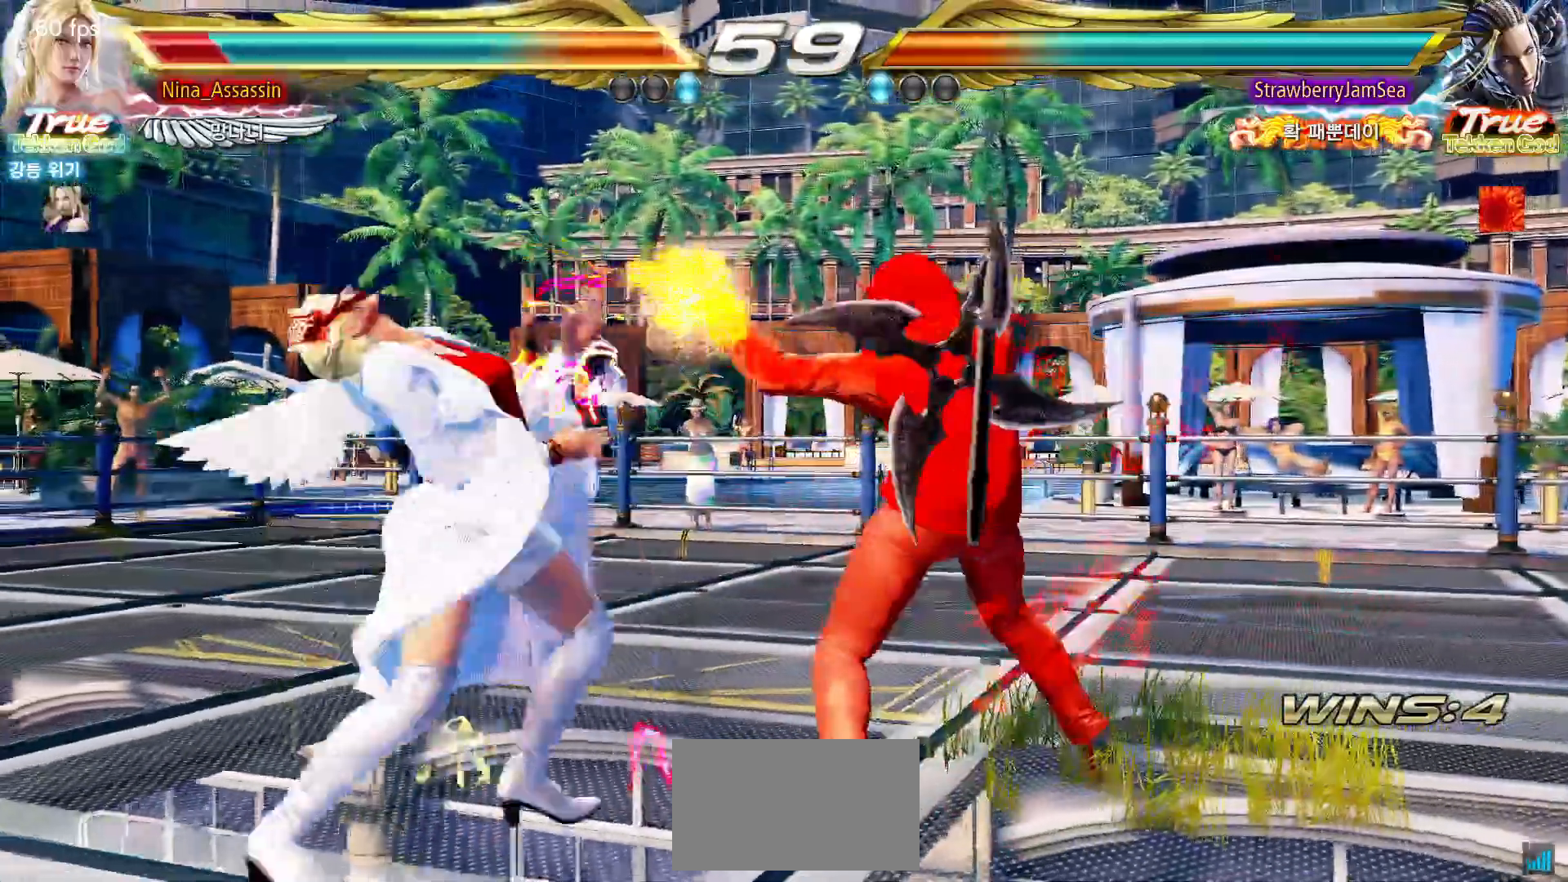
{"dt_ms": 500, "buttons": [], "left_stick": "left", "events": [[17, "left_stick", "center"], [83, "left_stick", "left"]]}
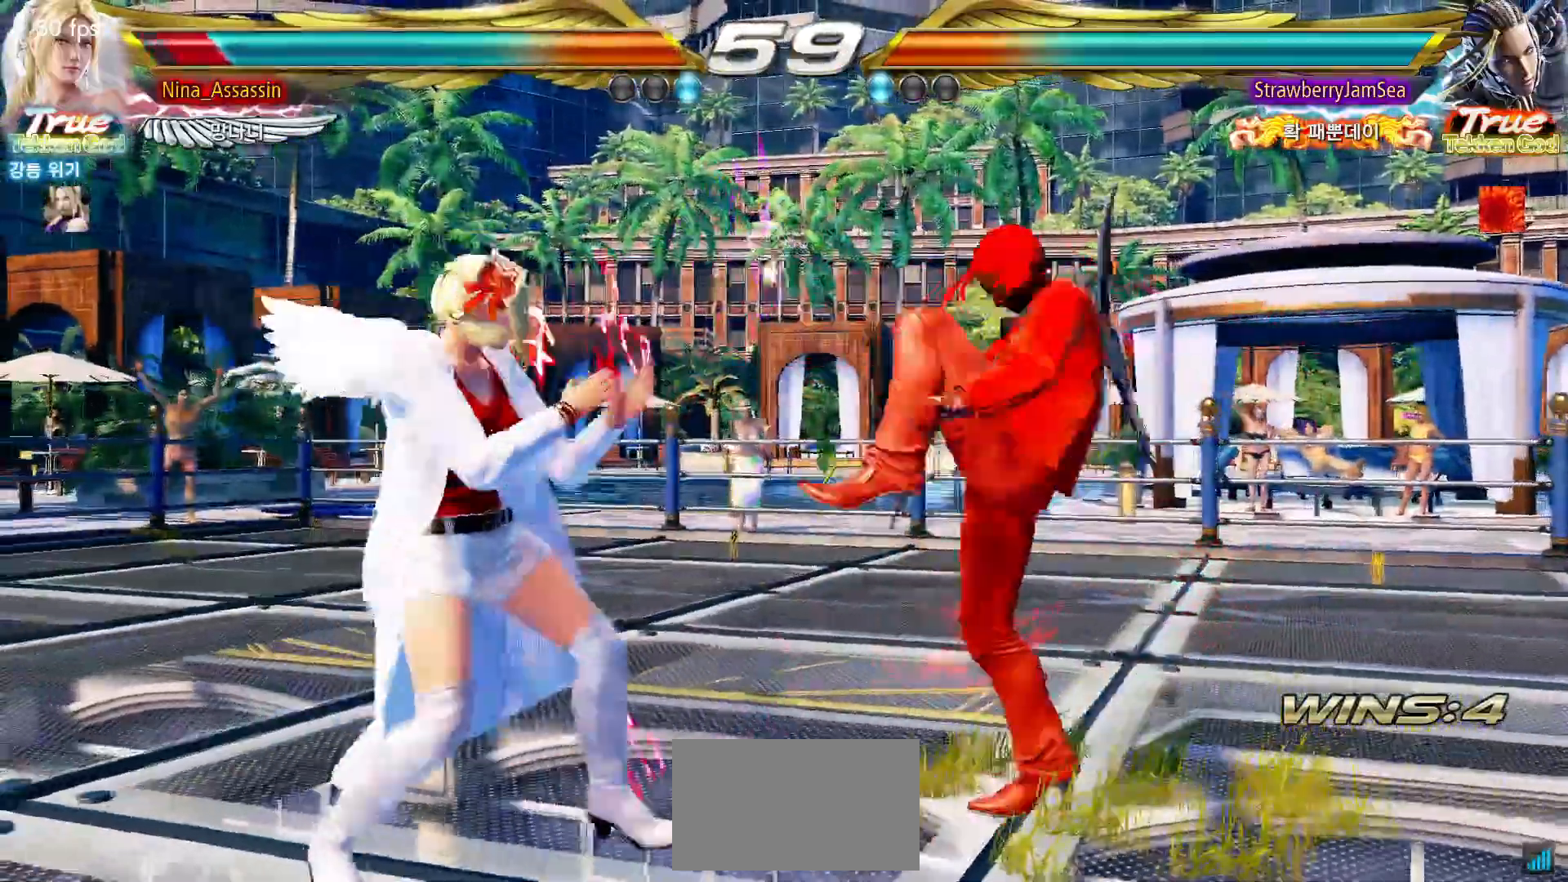
{"dt_ms": 500, "buttons": [], "left_stick": "center", "events": [[250, "left_stick", "center"], [400, "left_stick", "down"], [483, "left_stick", "center"]]}
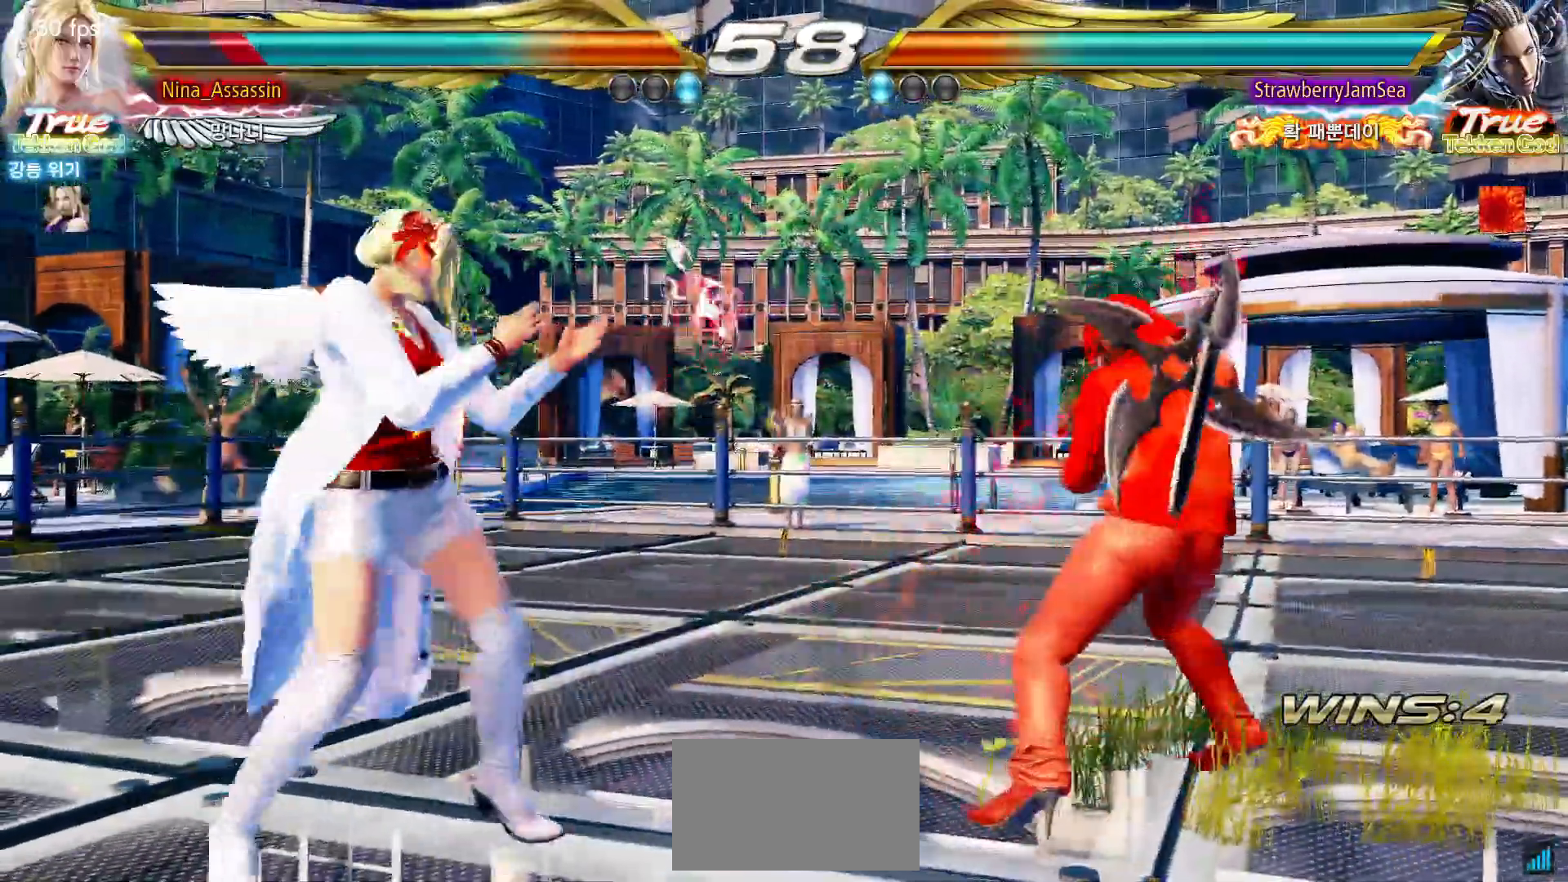
{"dt_ms": 1000, "buttons": [], "left_stick": "right"}
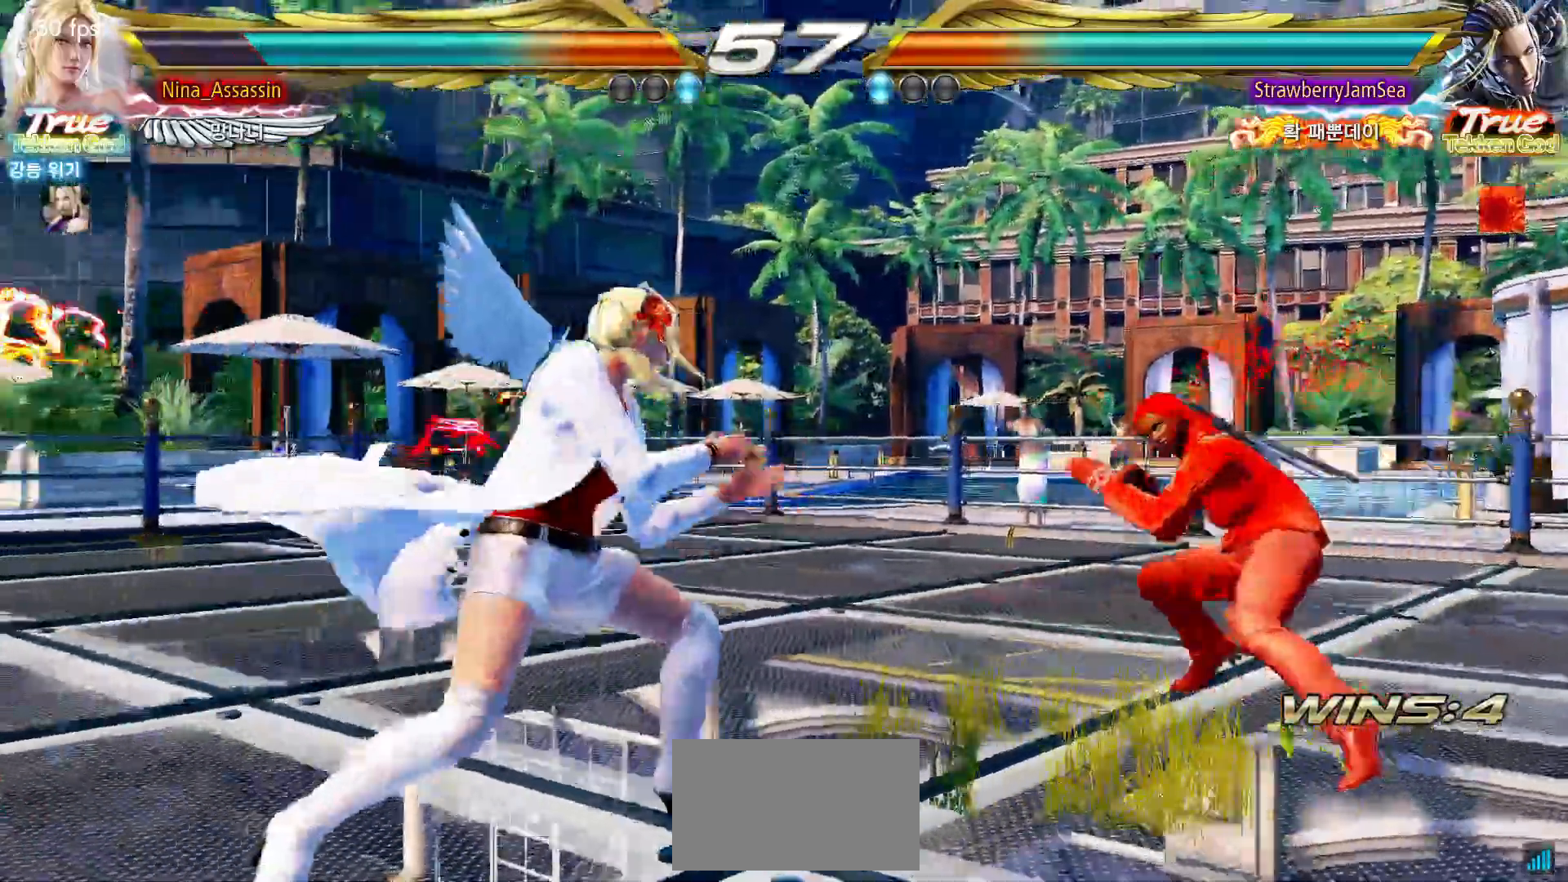
{"dt_ms": 500, "buttons": ["SQUARE"], "left_stick": "center"}
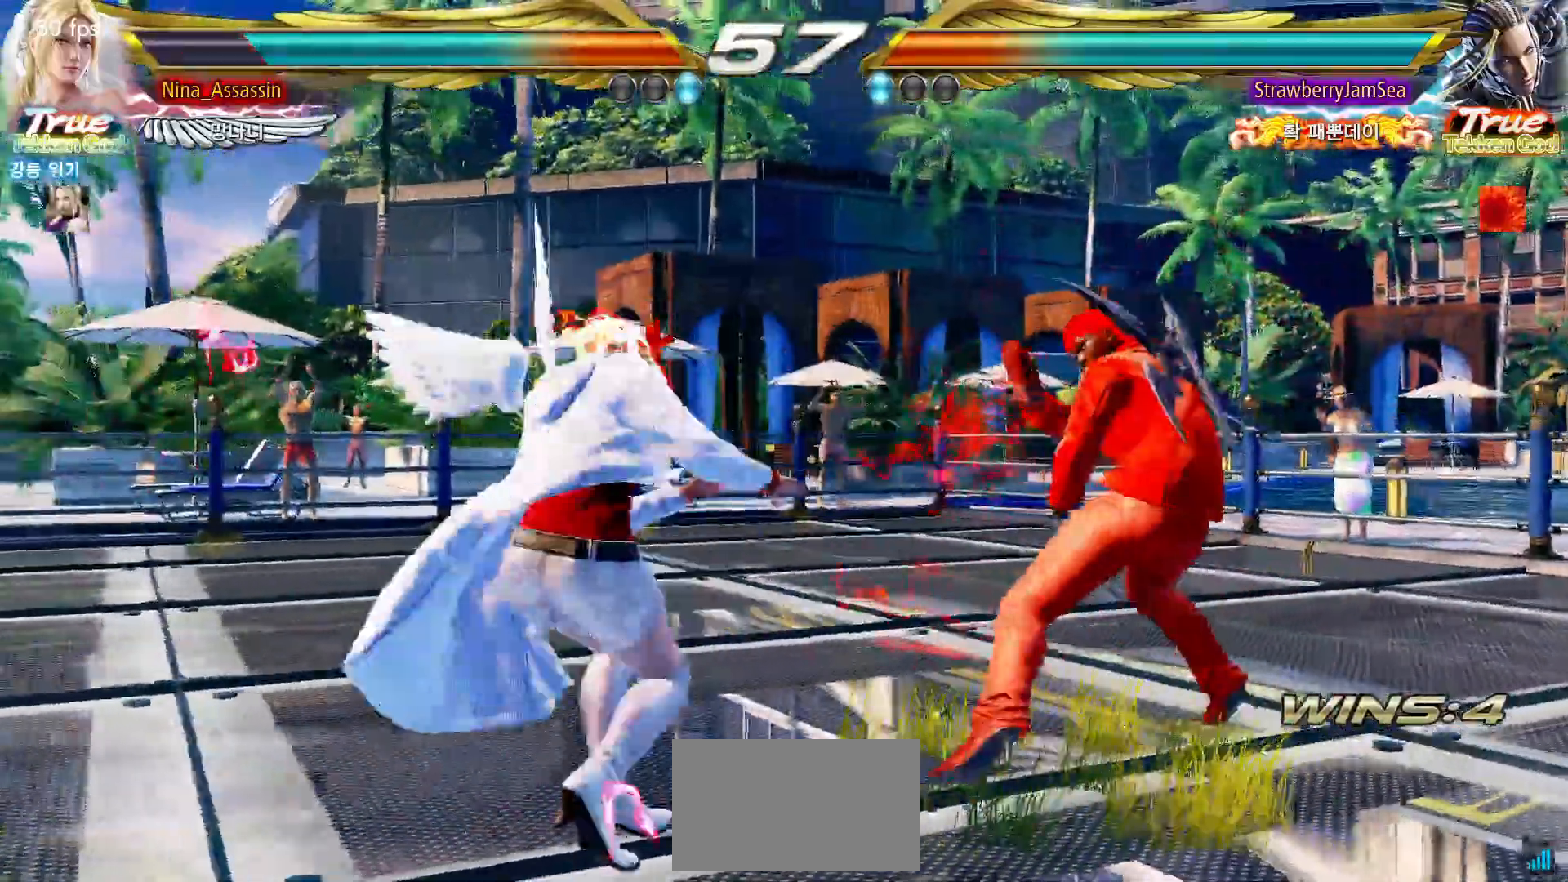
{"dt_ms": 500, "buttons": [], "left_stick": "center", "events": [[33, "SQUARE", "up"], [117, "SQUARE", "down"], [167, "SQUARE", "up"], [233, "SQUARE", "down"], [283, "SQUARE", "up"]]}